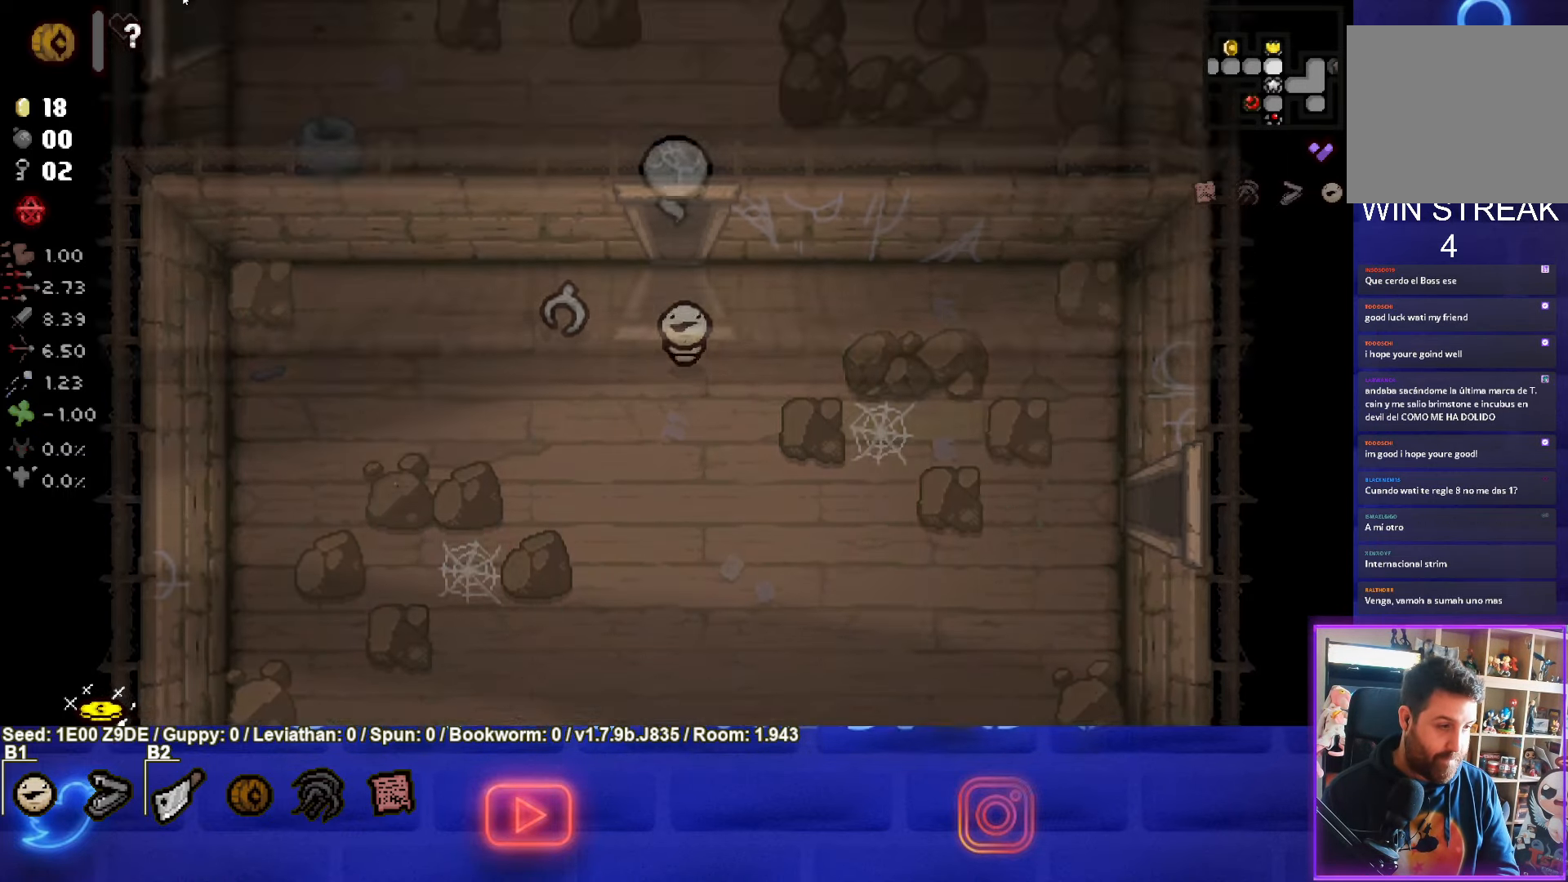
Gameplay with a controller (PlayStation layout); each line is a JSON object with the inputs held at the frame after it. "events" lists button and stick changes between this image and that frame as [ms after this image, input, new state], when the widget could be followed in between. Not read: R3 right_stick.
{"buttons": [], "left_stick": "left", "events": [[434, "left_stick", "left"]]}
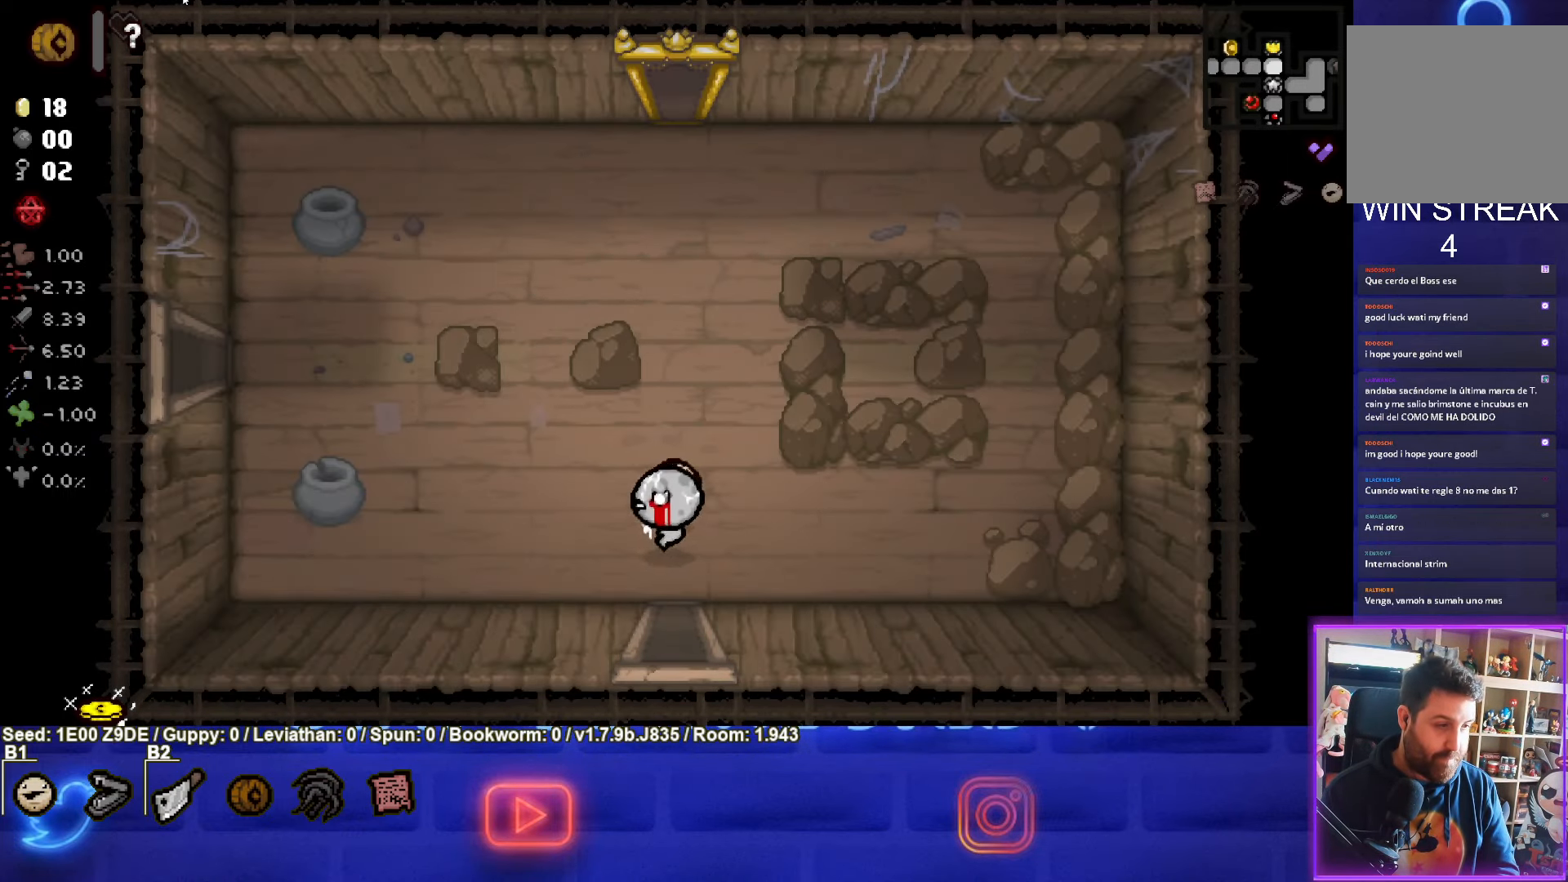
{"buttons": ["SQUARE"], "left_stick": "left", "events": [[150, "SQUARE", "down"], [300, "SQUARE", "up"], [400, "SQUARE", "down"]]}
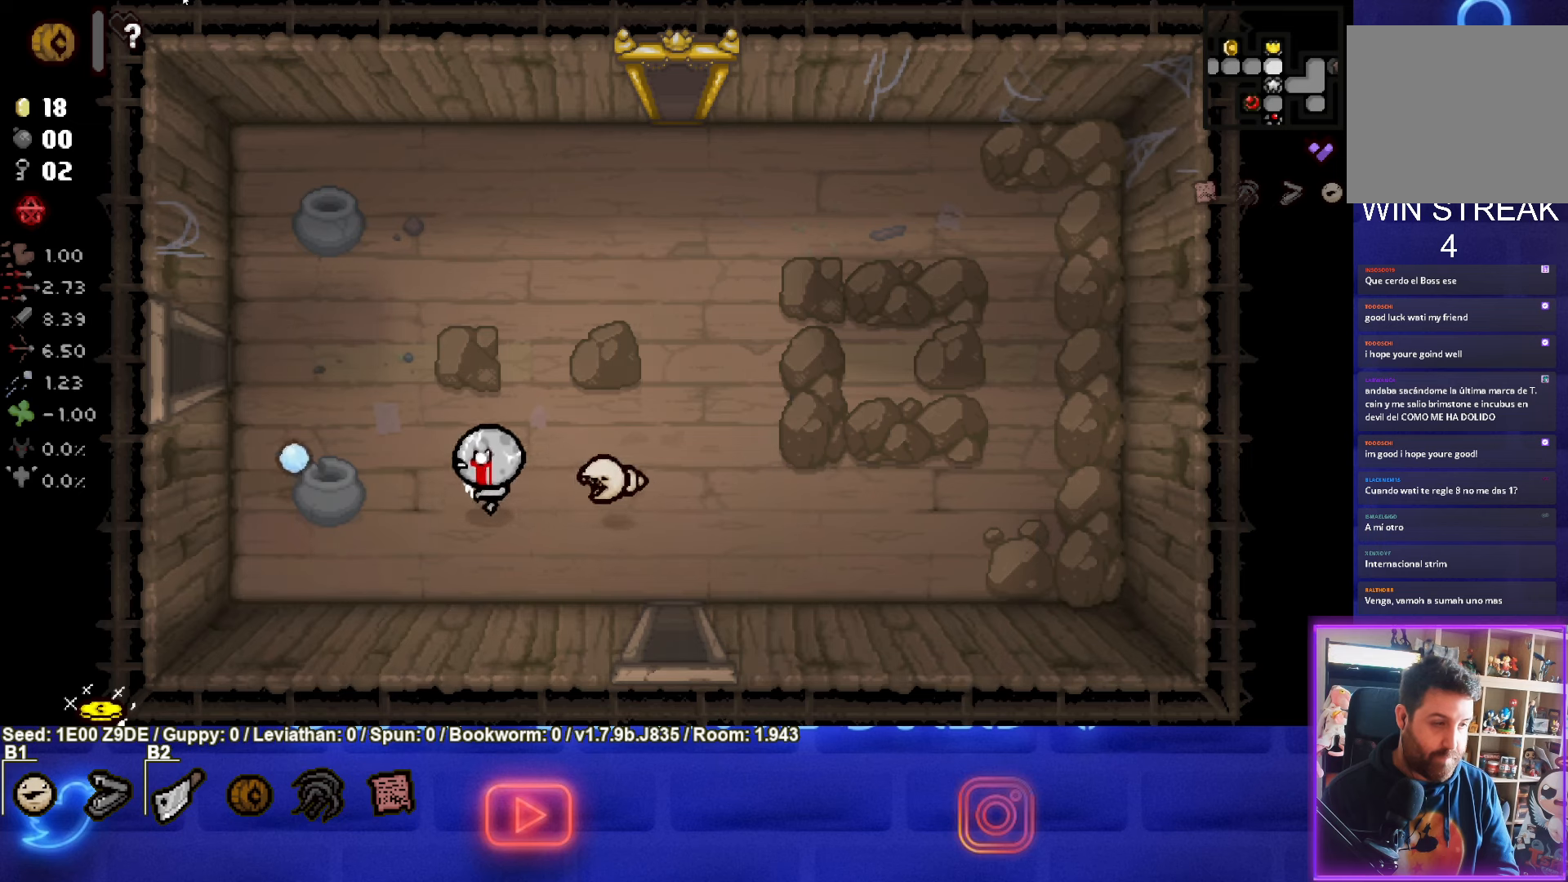
{"buttons": [], "left_stick": "left", "events": [[16, "SQUARE", "up"], [83, "SQUARE", "down"], [83, "left_stick", "up-left"], [200, "SQUARE", "up"], [250, "SQUARE", "down"], [366, "SQUARE", "up"], [433, "left_stick", "left"]]}
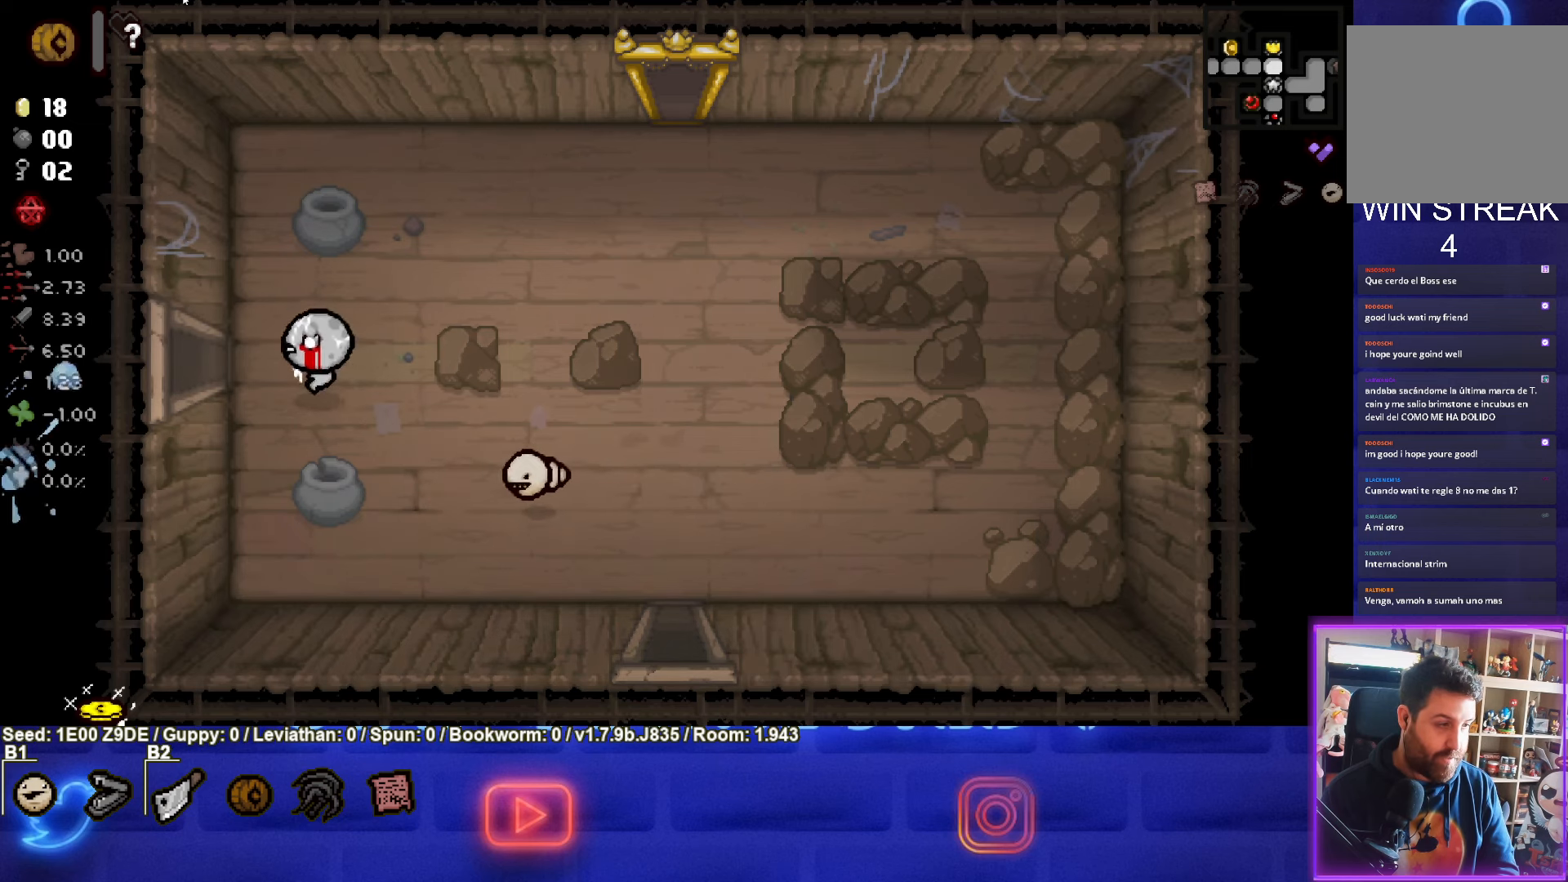
{"buttons": [], "left_stick": "center", "events": [[366, "left_stick", "center"]]}
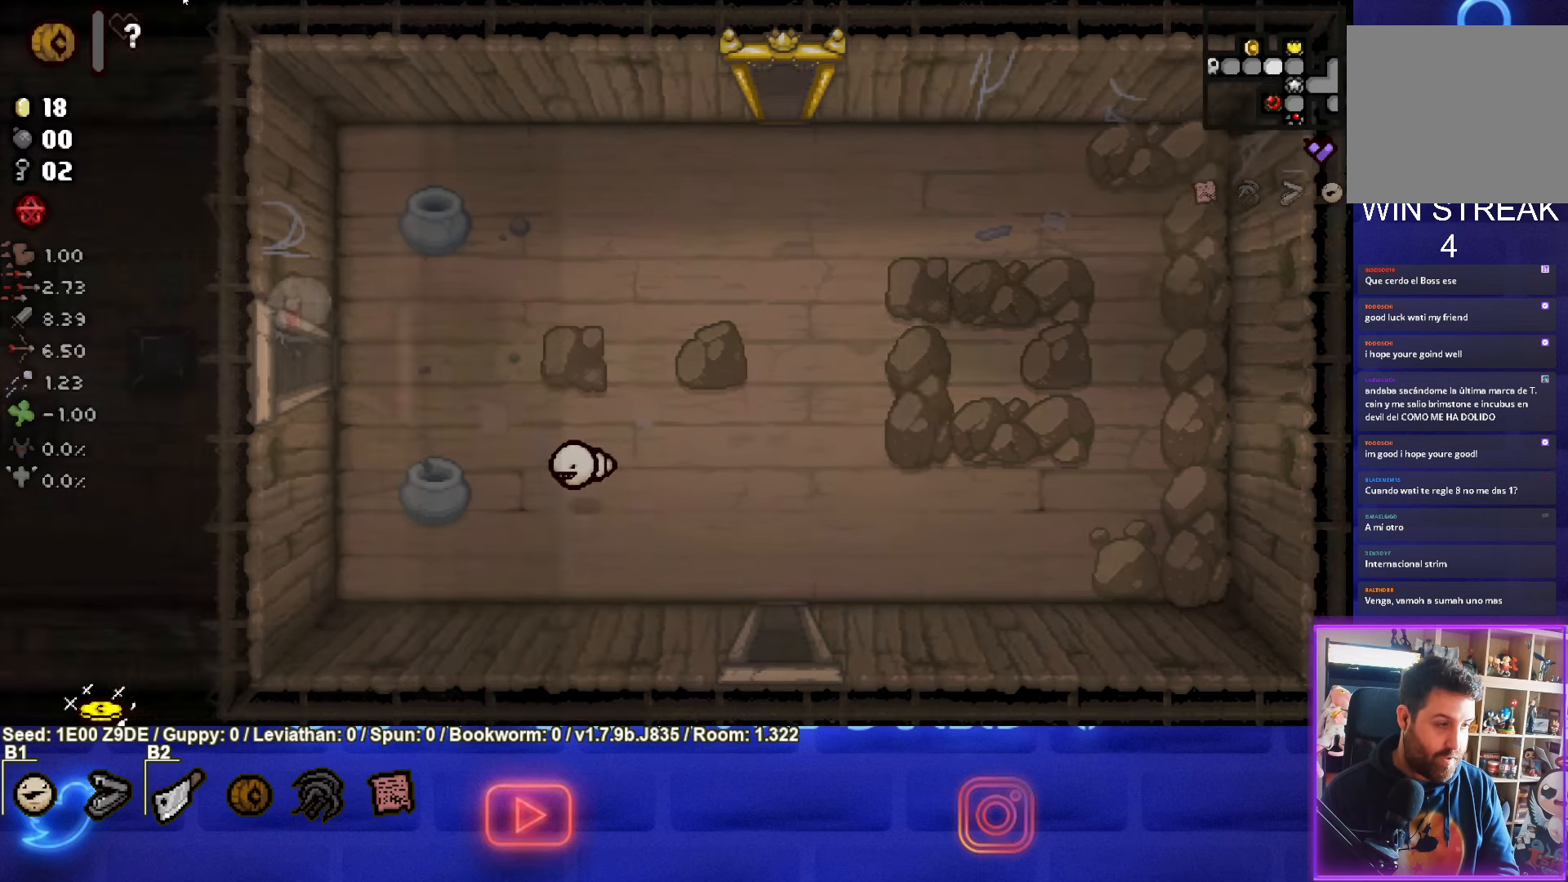
{"buttons": ["SQUARE"], "left_stick": "left", "events": [[333, "left_stick", "left"], [500, "SQUARE", "down"]]}
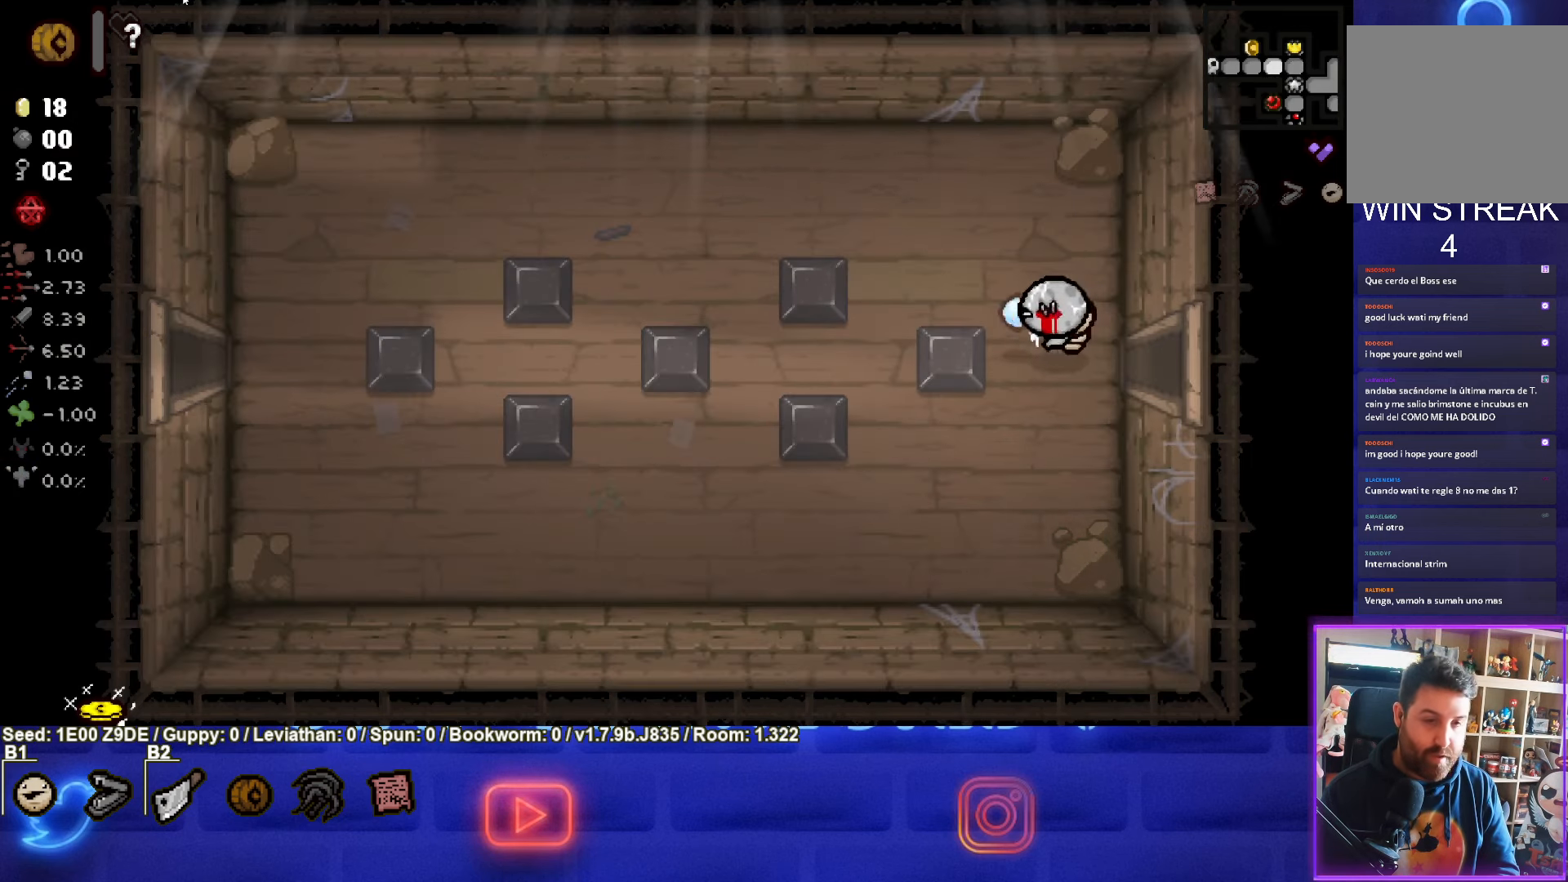
{"buttons": ["SQUARE"], "left_stick": "left", "events": [[150, "SQUARE", "up"], [233, "SQUARE", "down"], [333, "SQUARE", "up"], [433, "SQUARE", "down"]]}
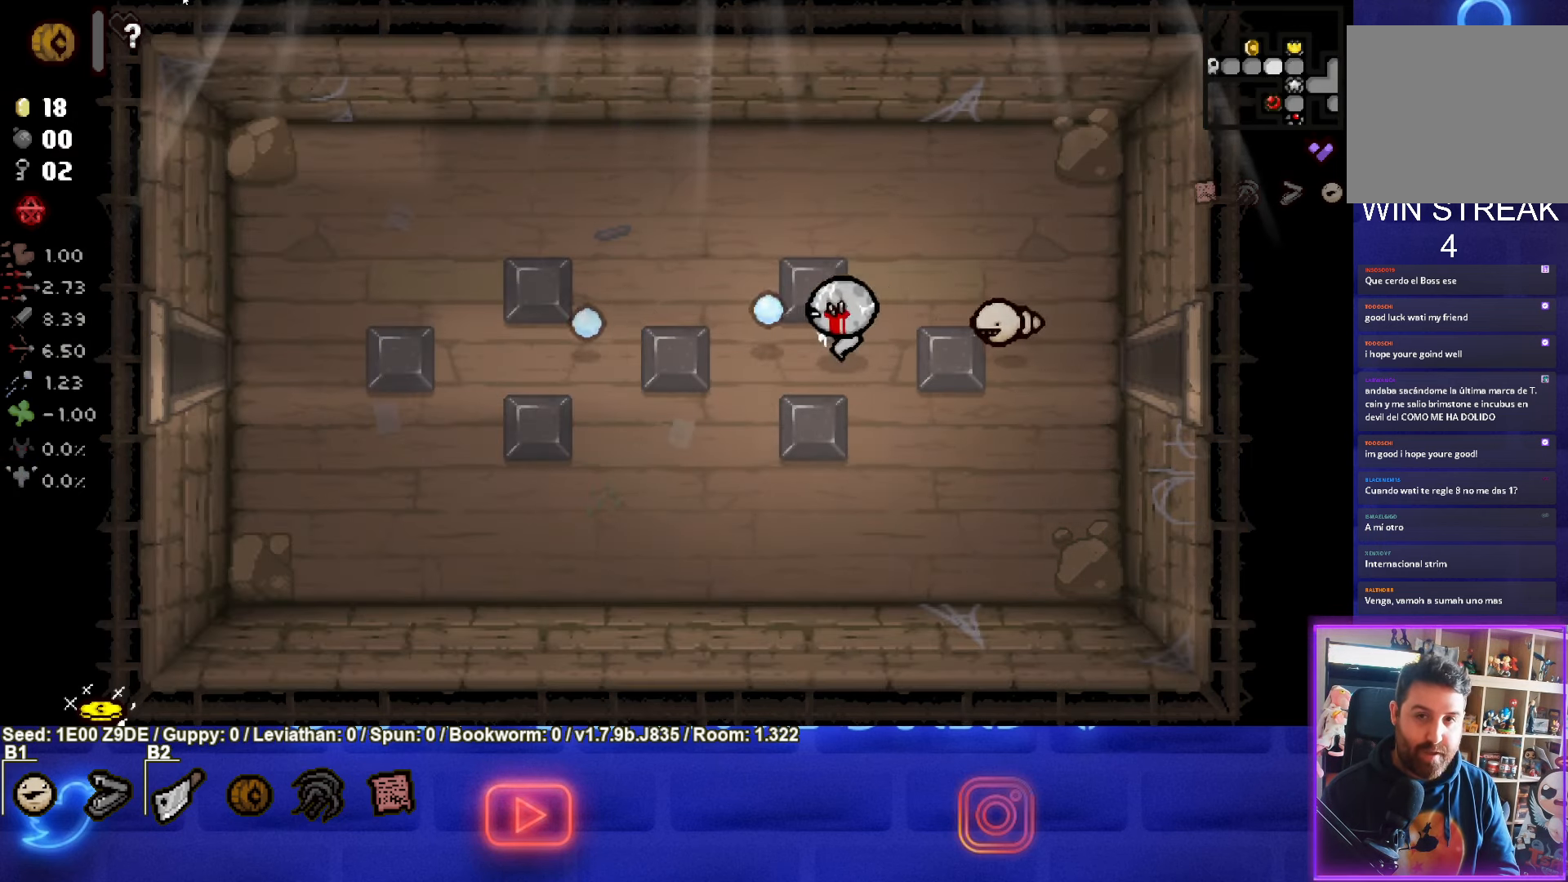
{"buttons": [], "left_stick": "left", "events": [[33, "SQUARE", "up"], [133, "SQUARE", "down"], [233, "SQUARE", "up"], [316, "SQUARE", "down"], [450, "SQUARE", "up"]]}
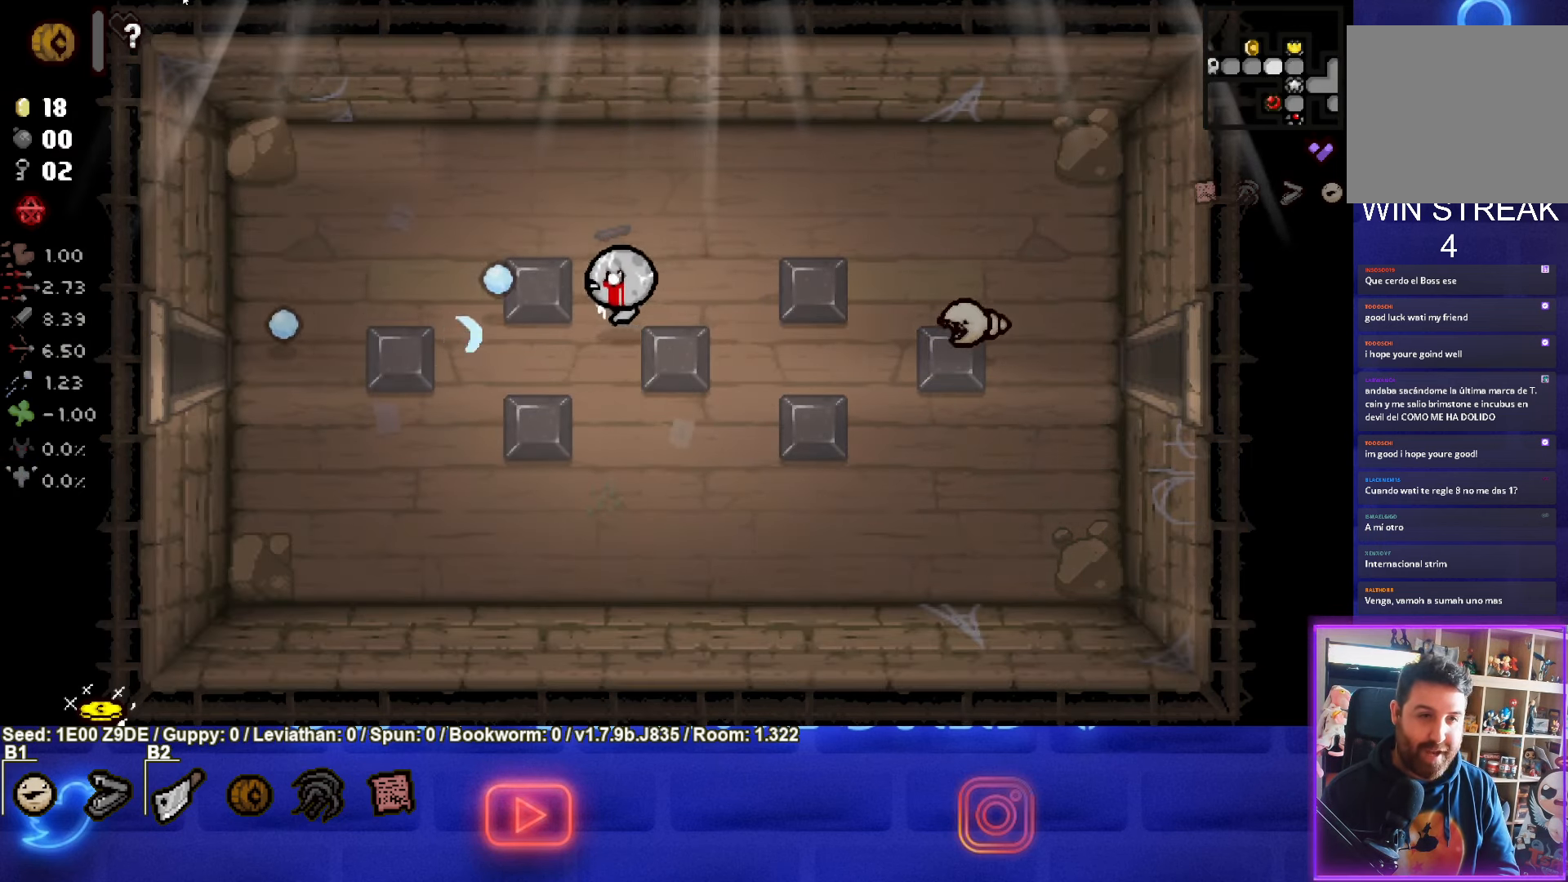
{"buttons": [], "left_stick": "left", "events": []}
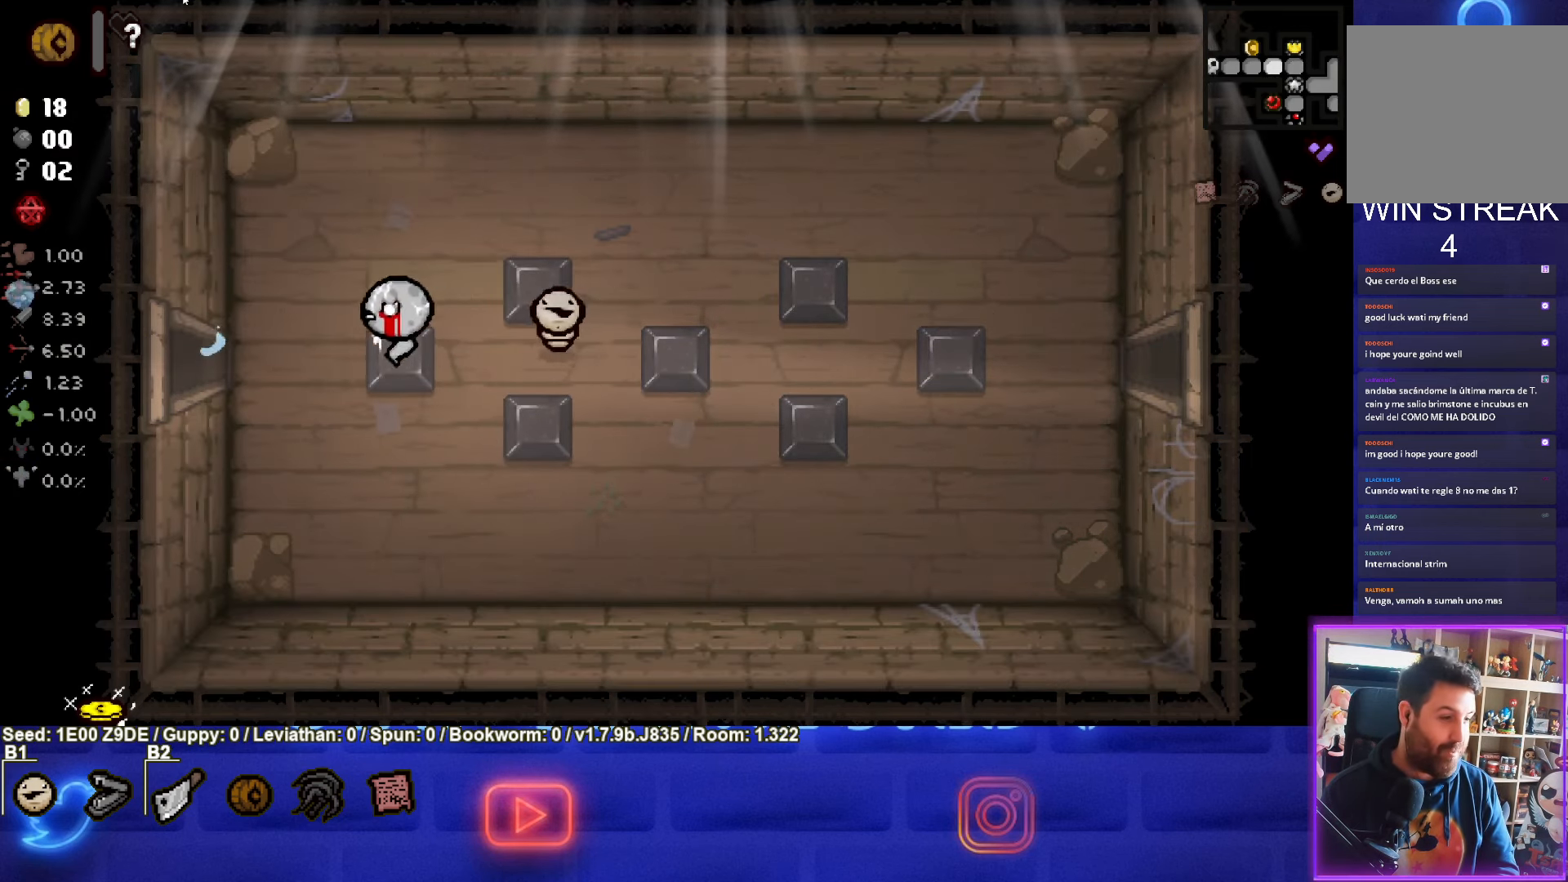
{"buttons": [], "left_stick": "left", "events": []}
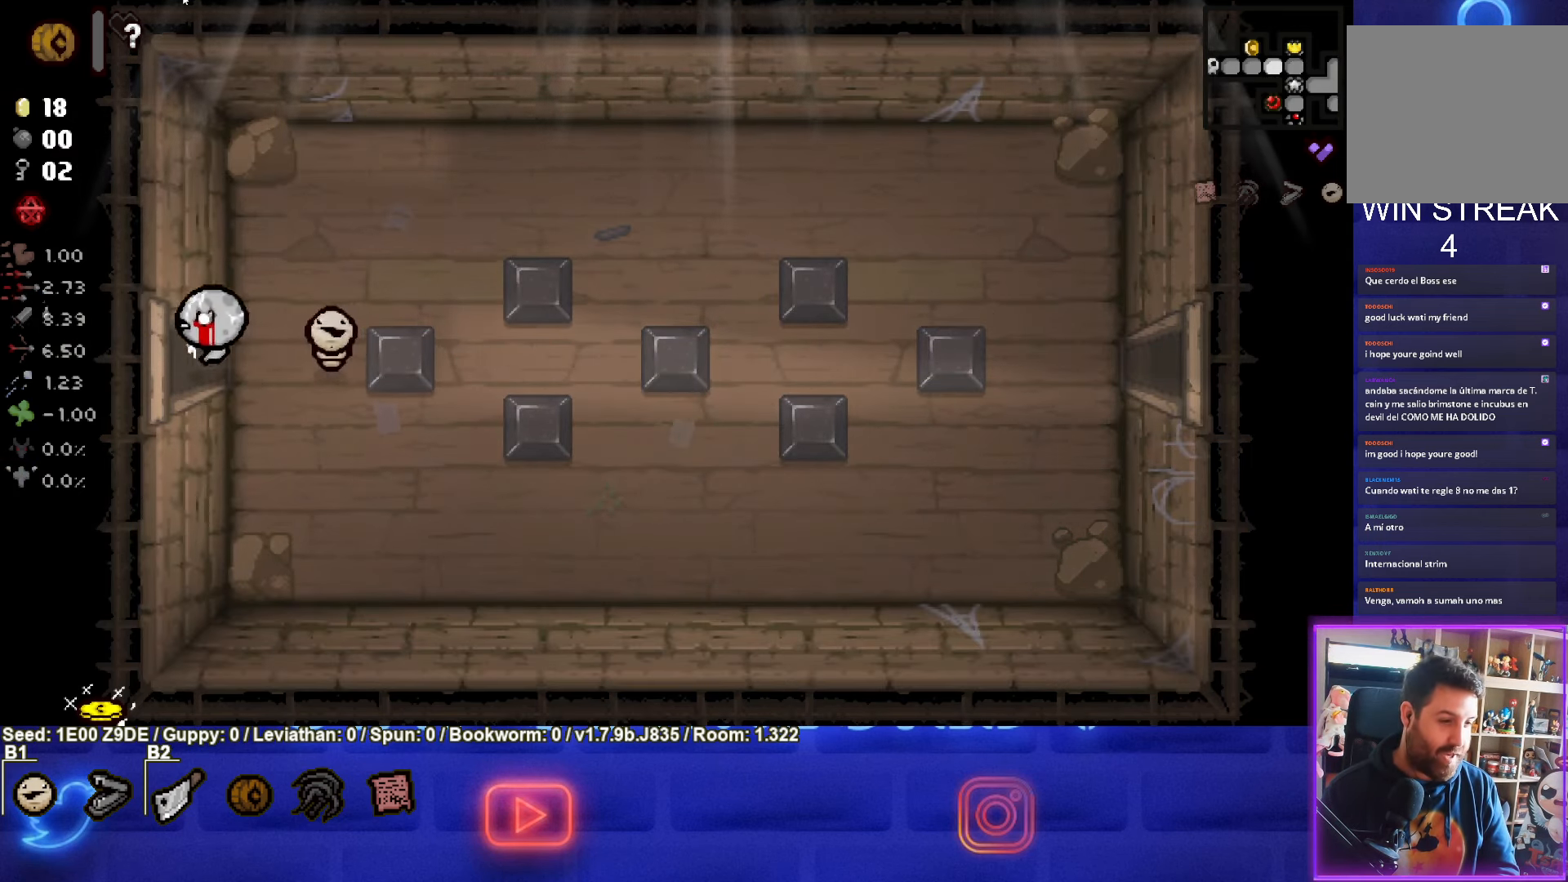
{"buttons": [], "left_stick": "left", "events": []}
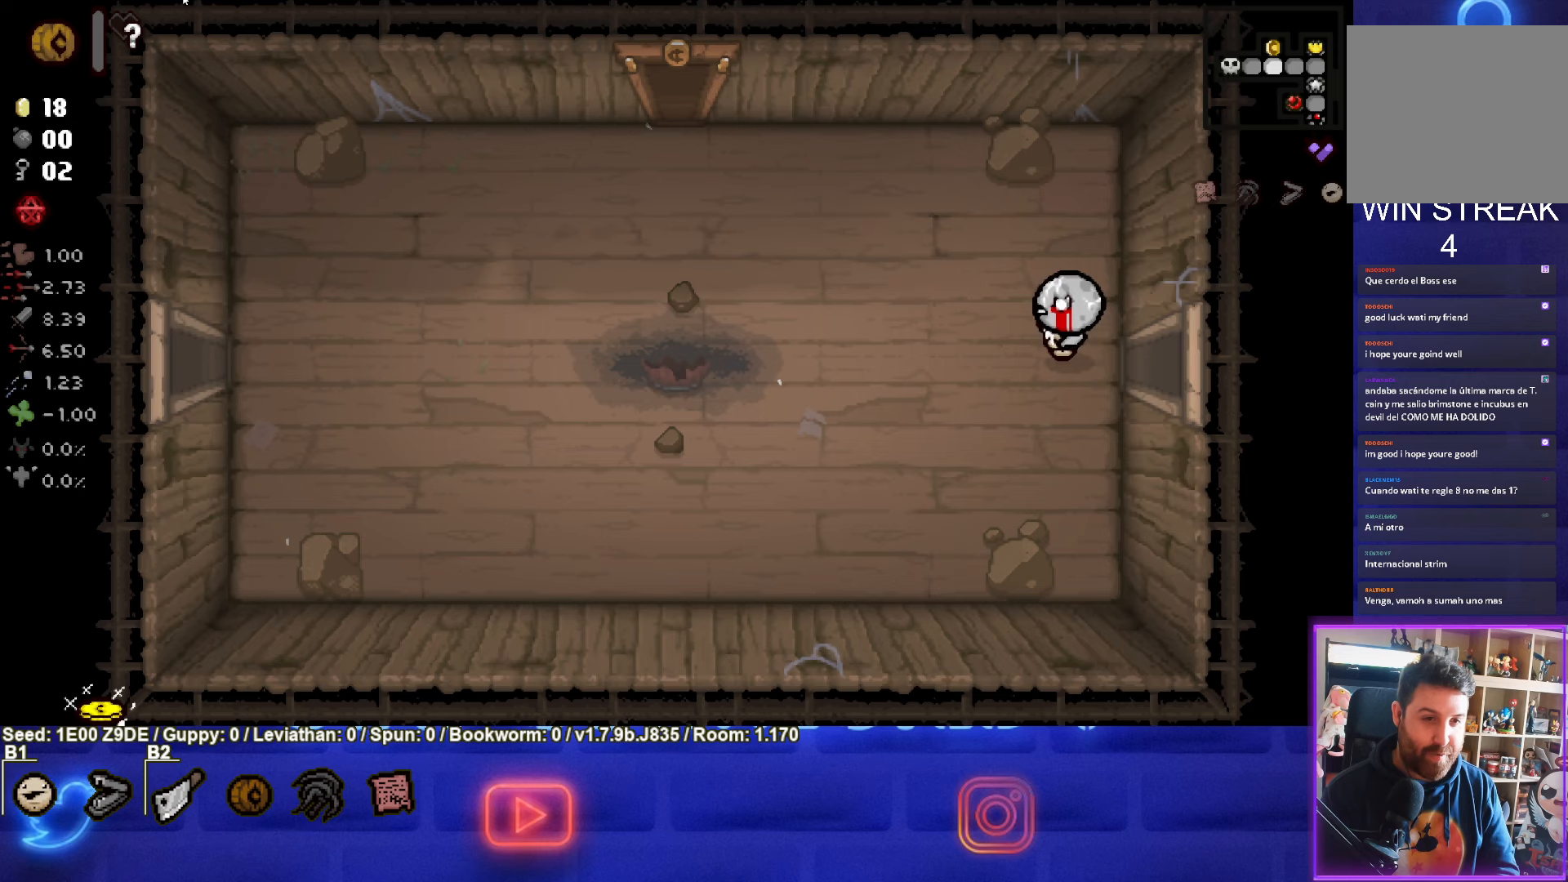
{"buttons": [], "left_stick": "up-left", "events": [[67, "SQUARE", "down"], [217, "SQUARE", "up"], [250, "left_stick", "up-left"], [300, "SQUARE", "down"], [417, "SQUARE", "up"]]}
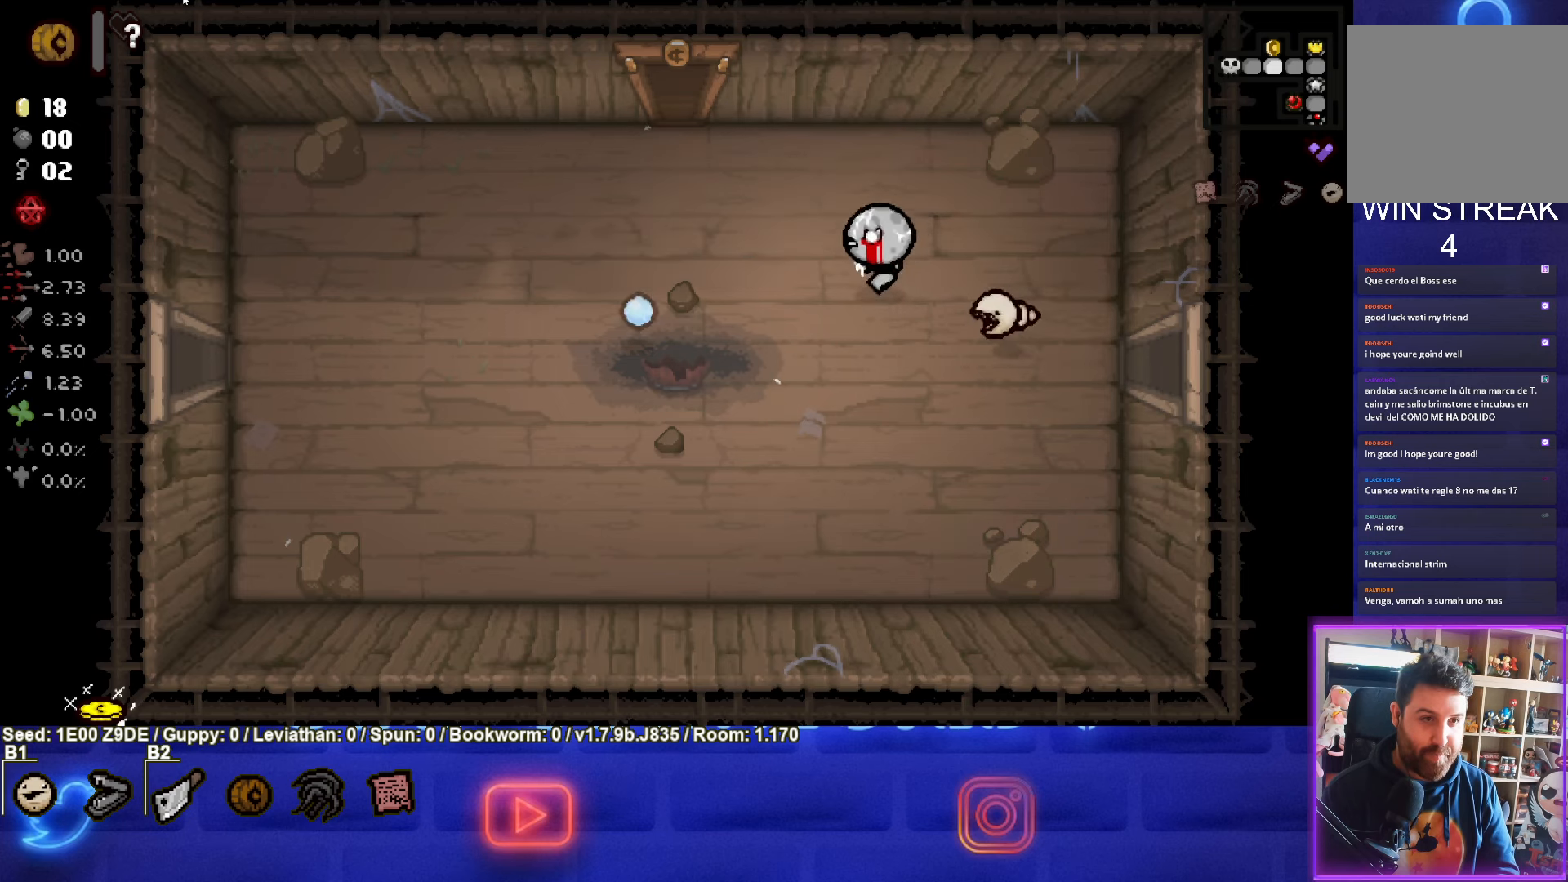
{"buttons": [], "left_stick": "up-left", "events": []}
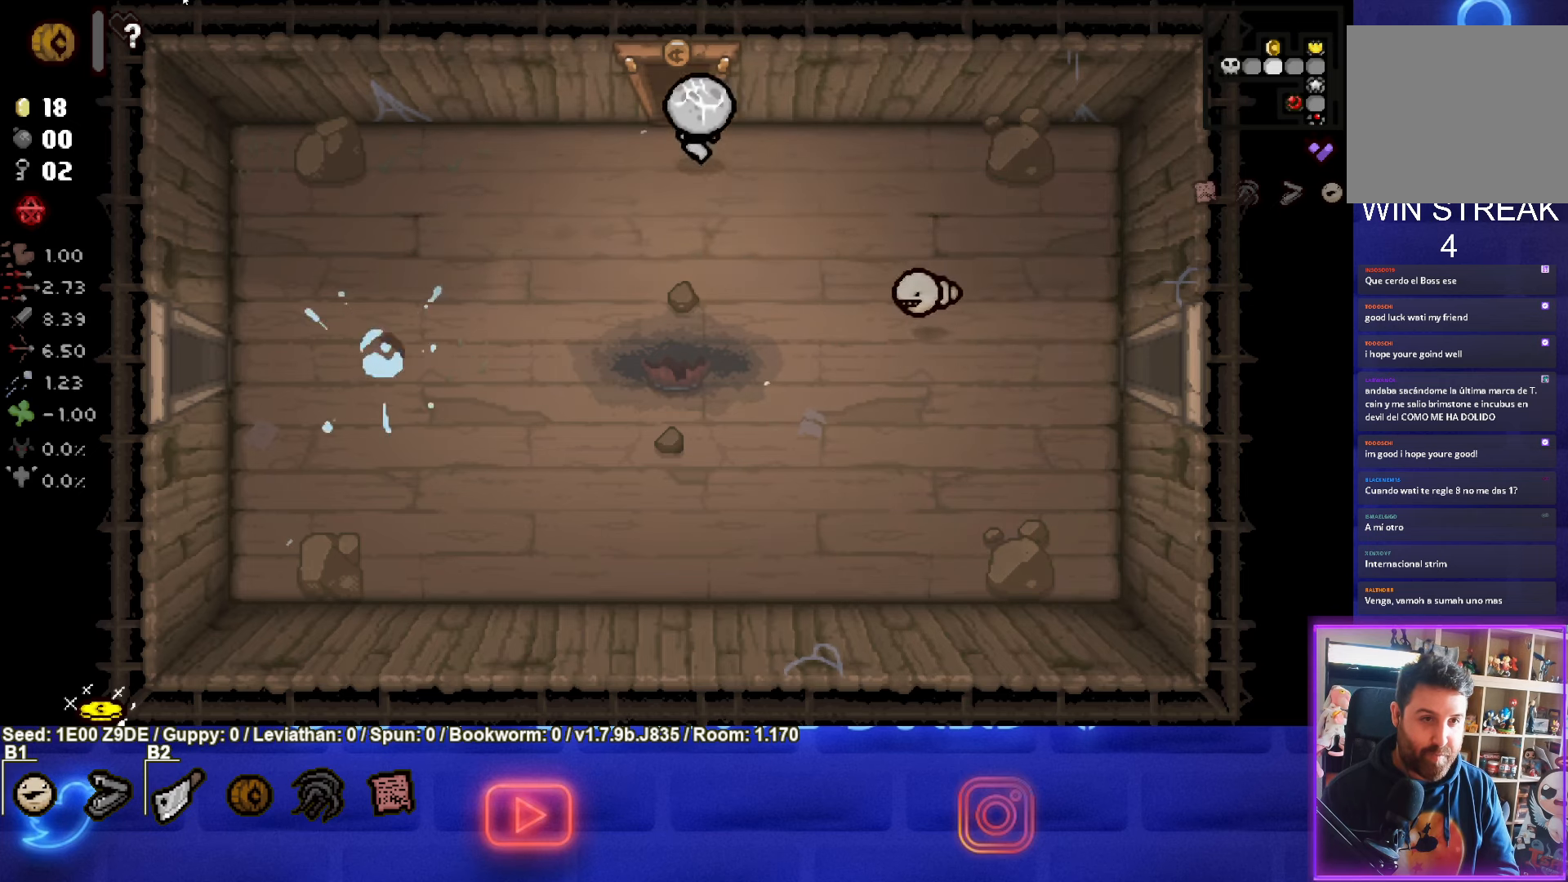
{"buttons": [], "left_stick": "center", "events": [[300, "left_stick", "center"]]}
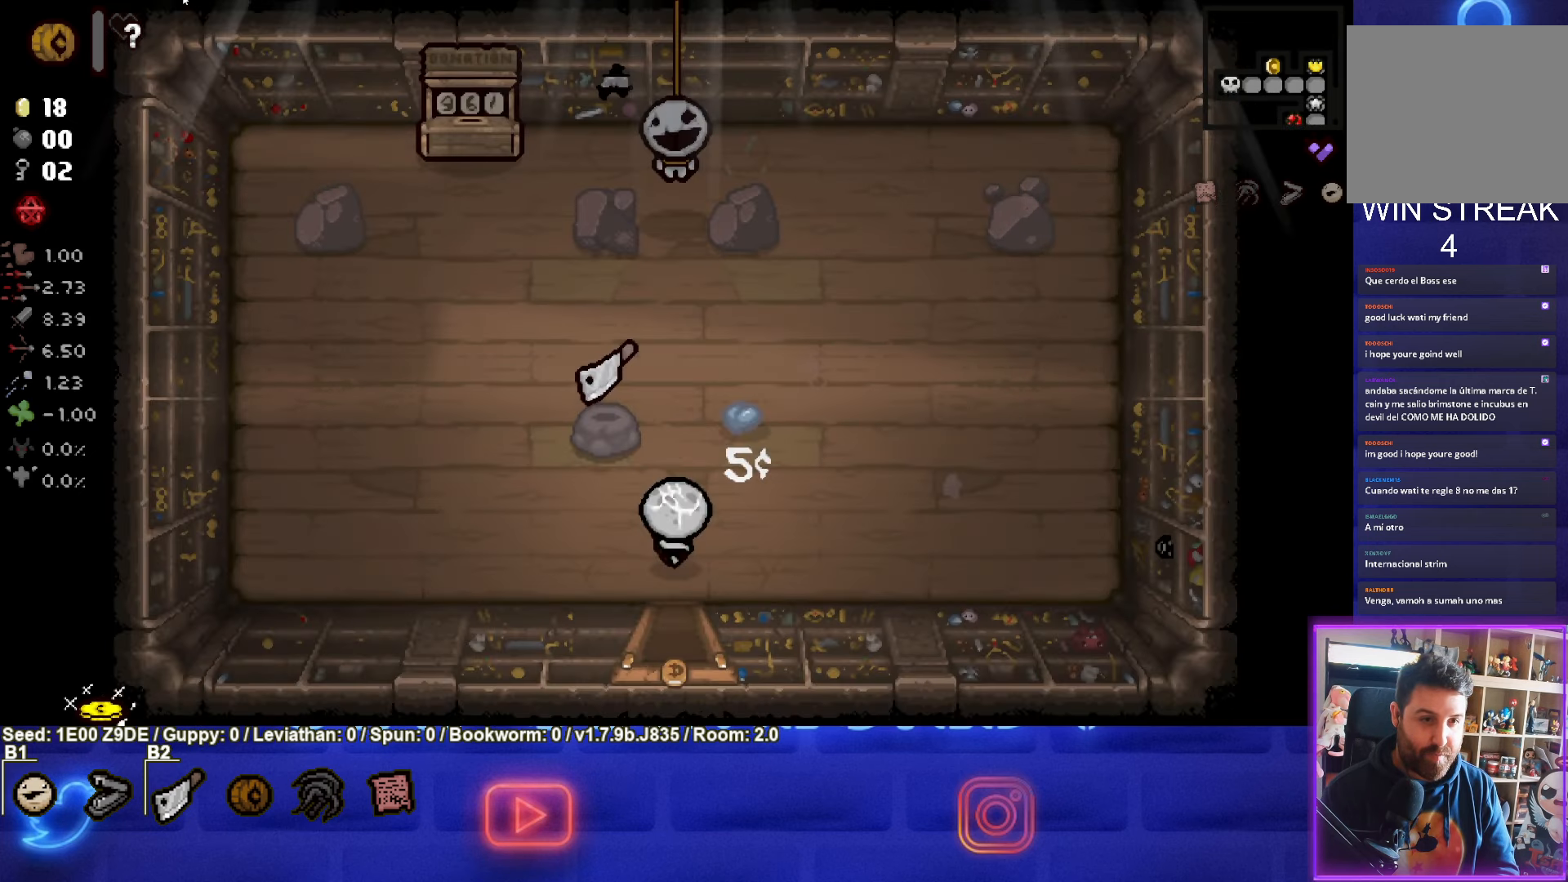
{"buttons": [], "left_stick": "center", "events": []}
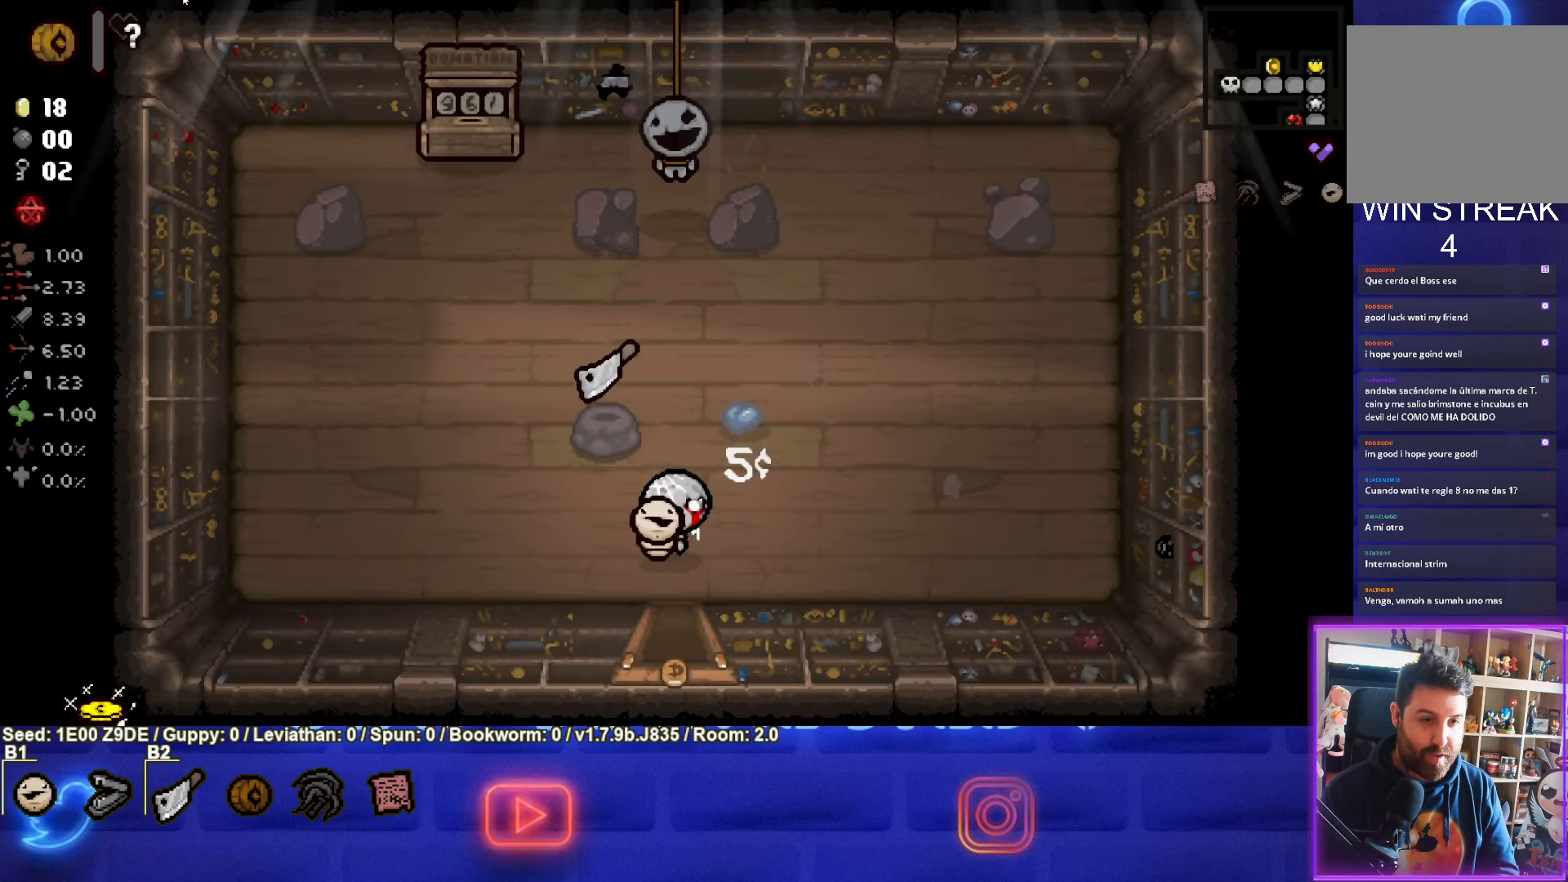
{"buttons": [], "left_stick": "down", "events": [[267, "left_stick", "down"]]}
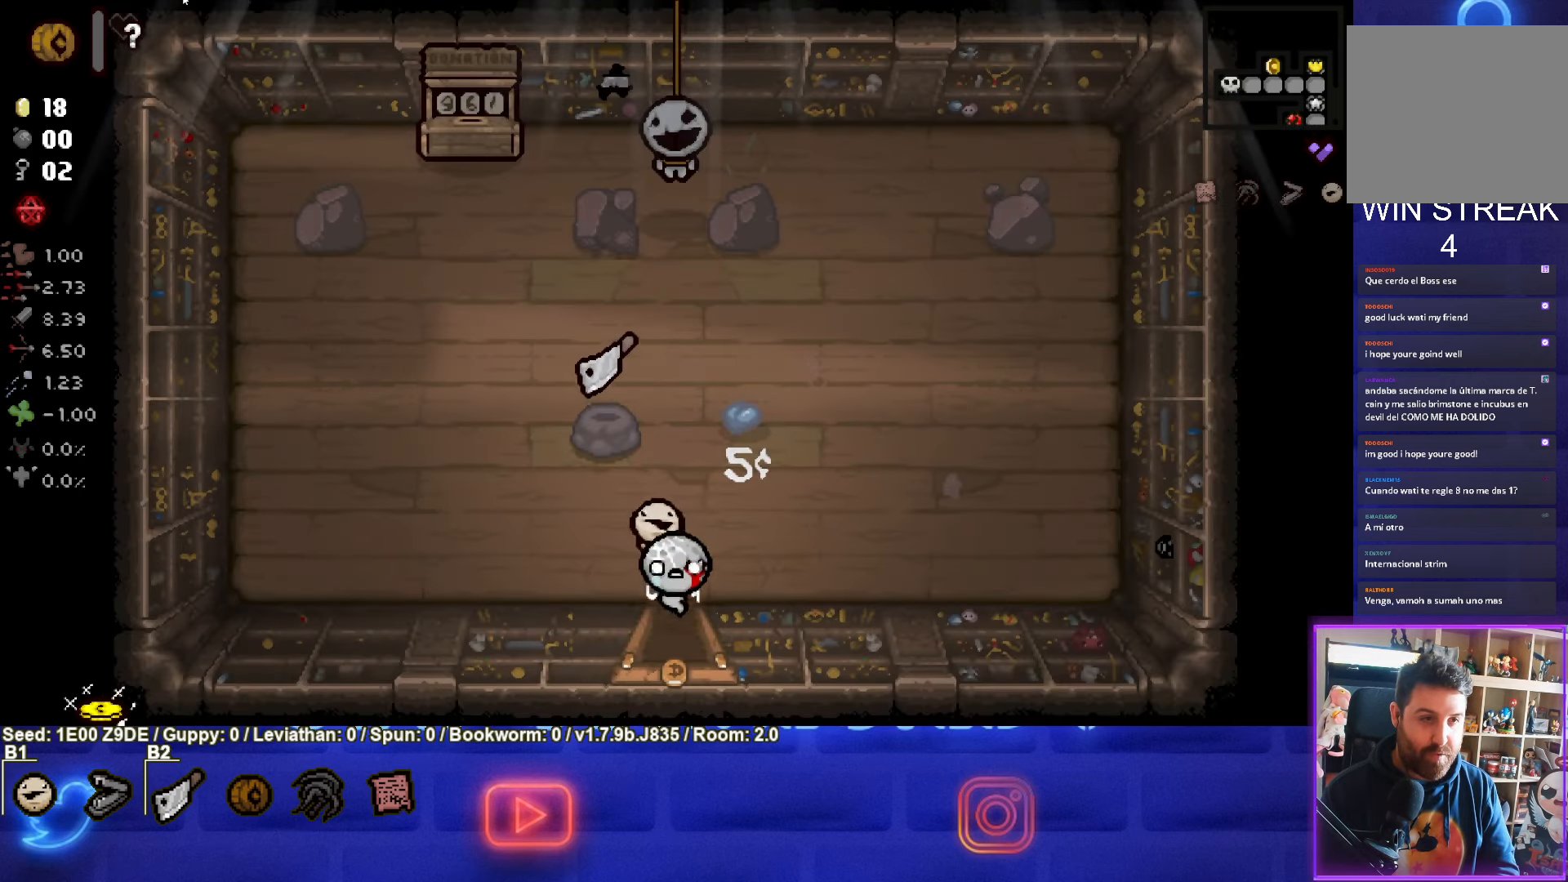
{"buttons": [], "left_stick": "down-left", "events": [[467, "left_stick", "down-left"]]}
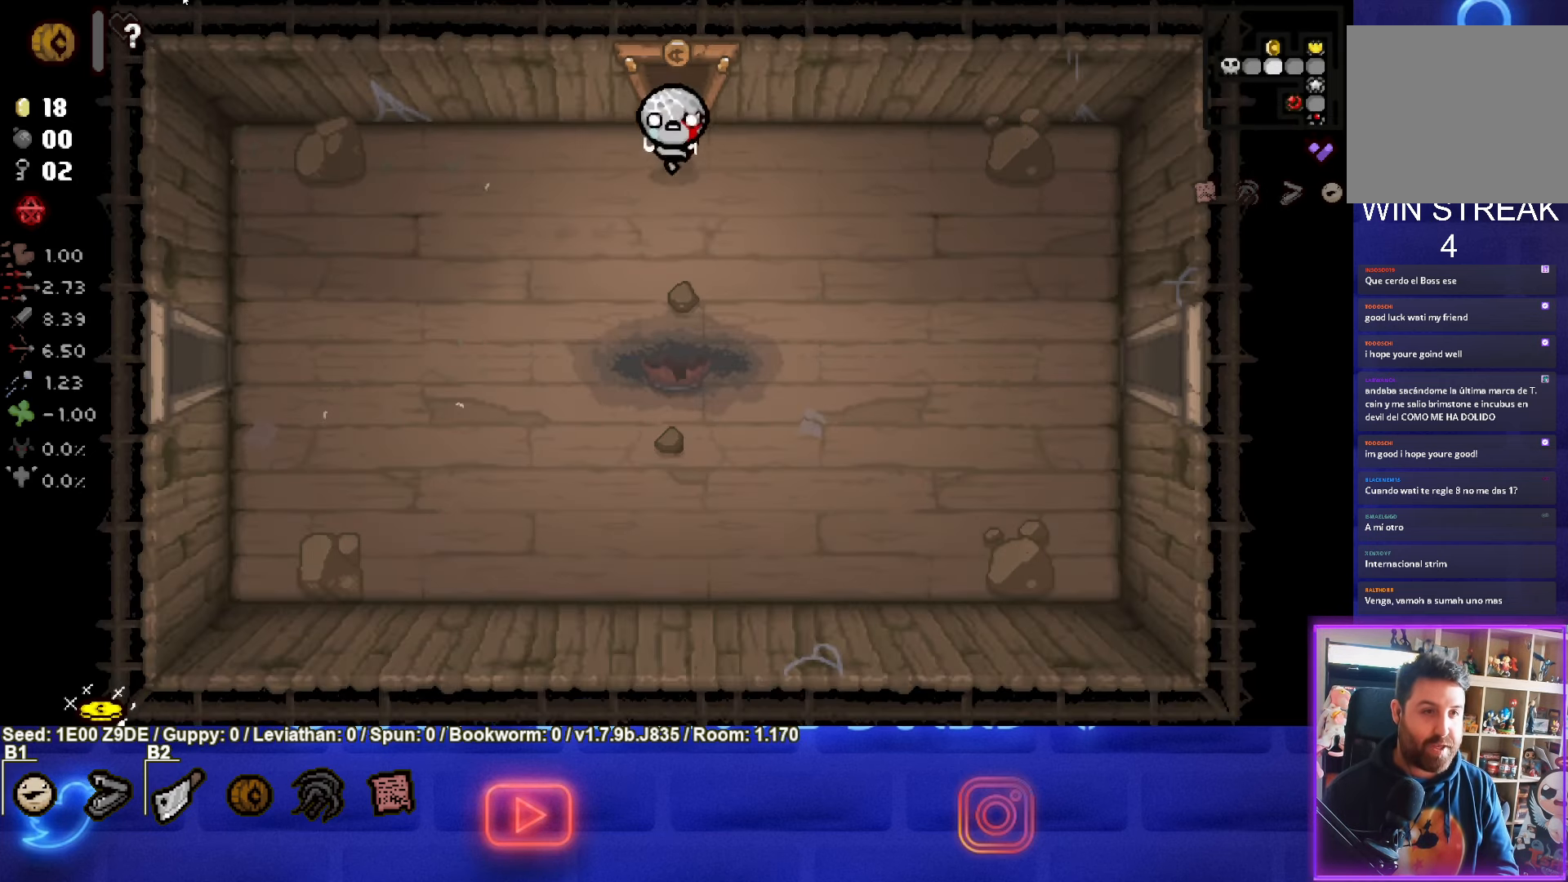
{"buttons": ["SELECT"], "left_stick": "down-left", "events": [[500, "SELECT", "down"]]}
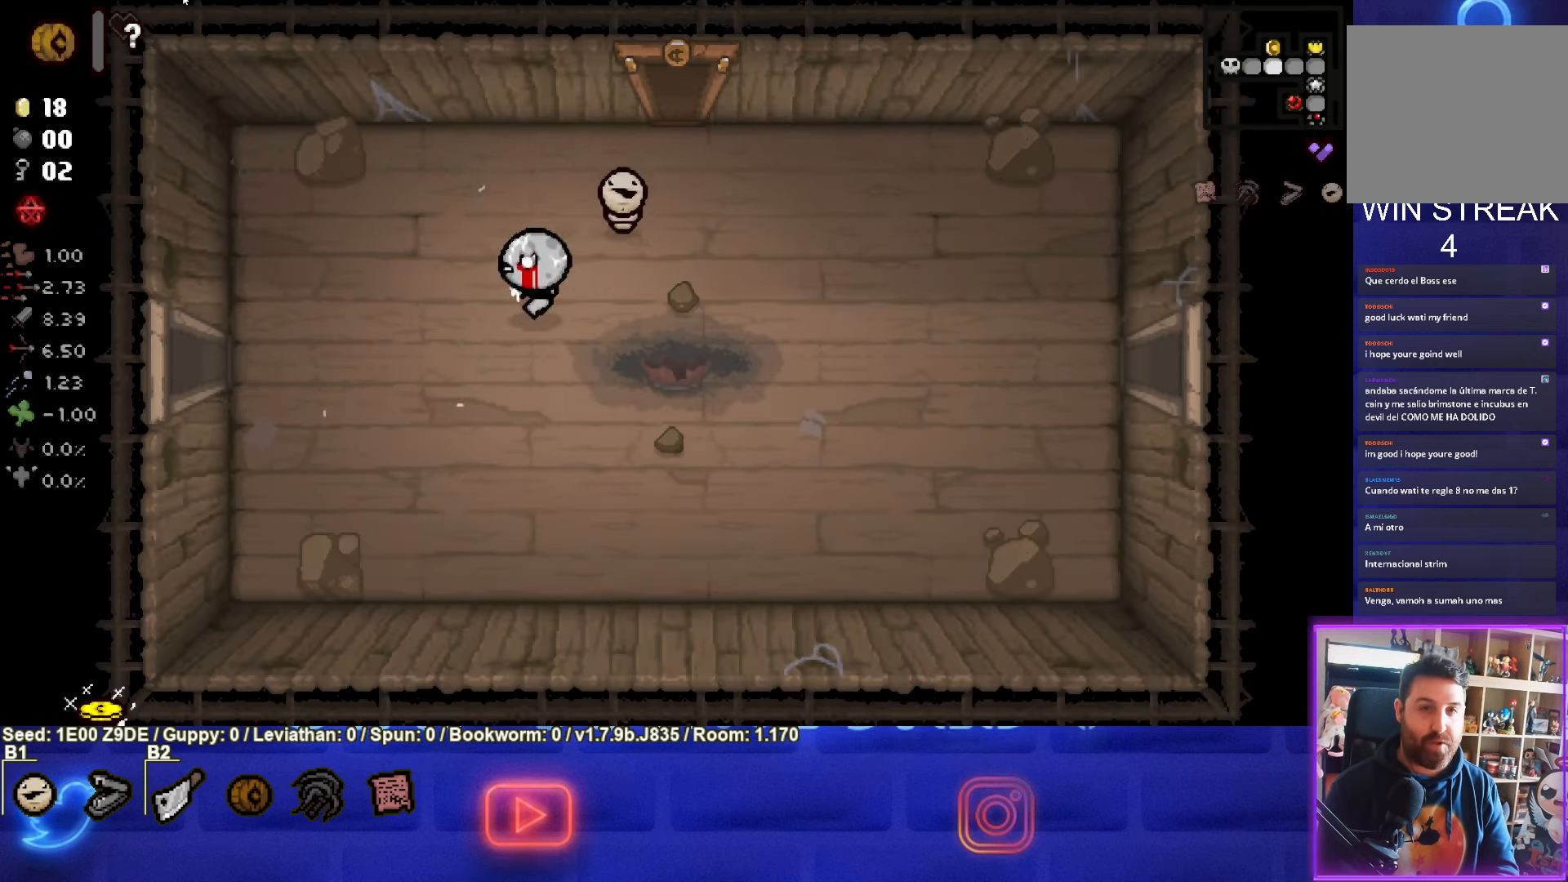
{"buttons": ["SELECT"], "left_stick": "left", "events": [[33, "left_stick", "left"]]}
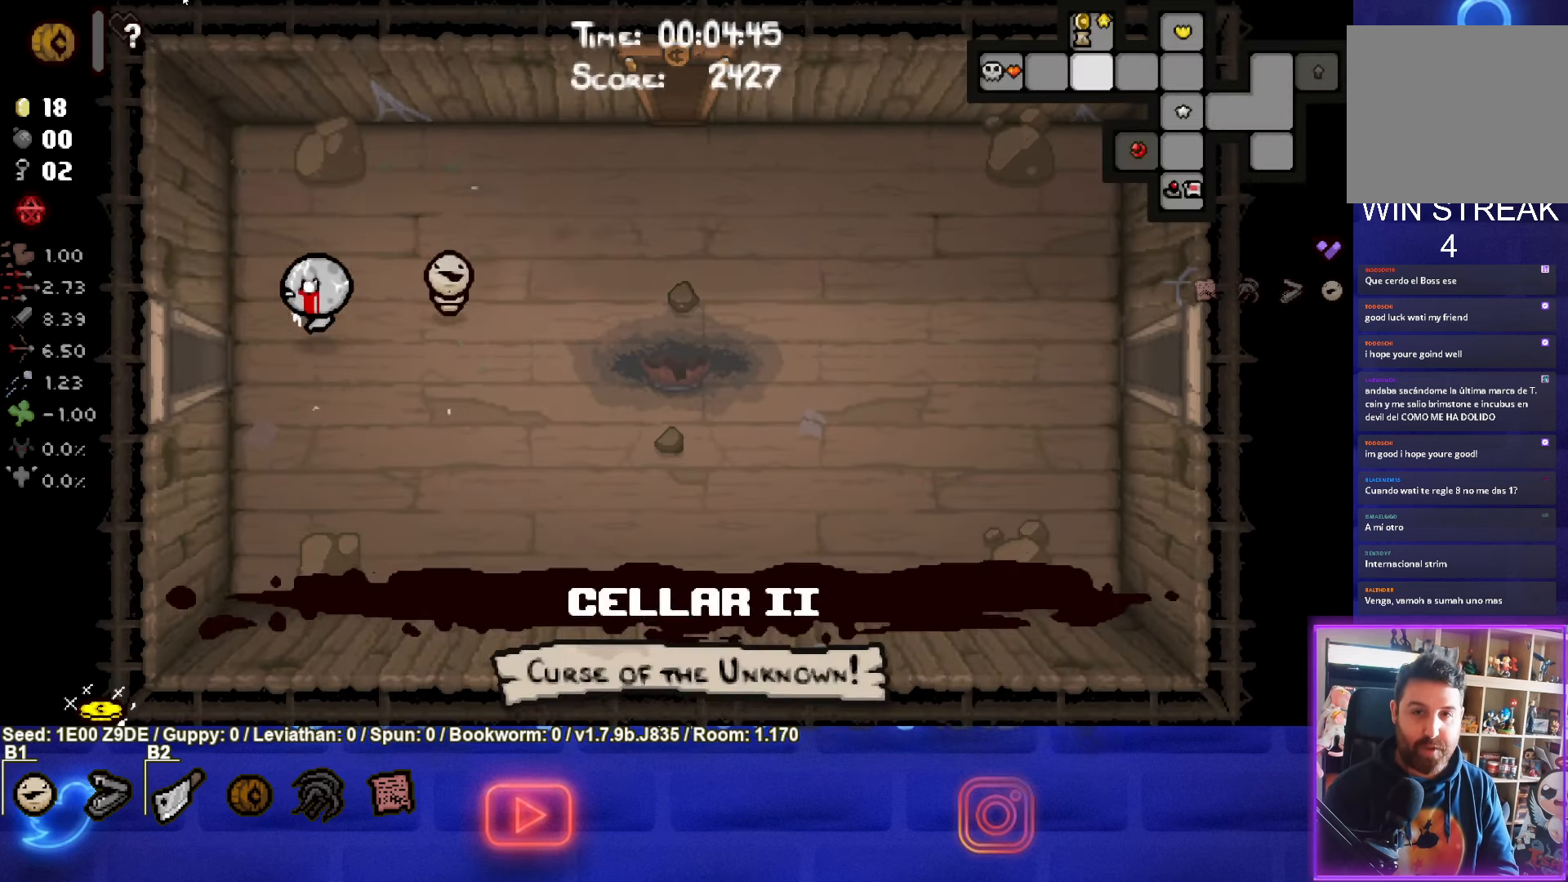
{"buttons": ["SELECT"], "left_stick": "center", "events": [[384, "left_stick", "center"]]}
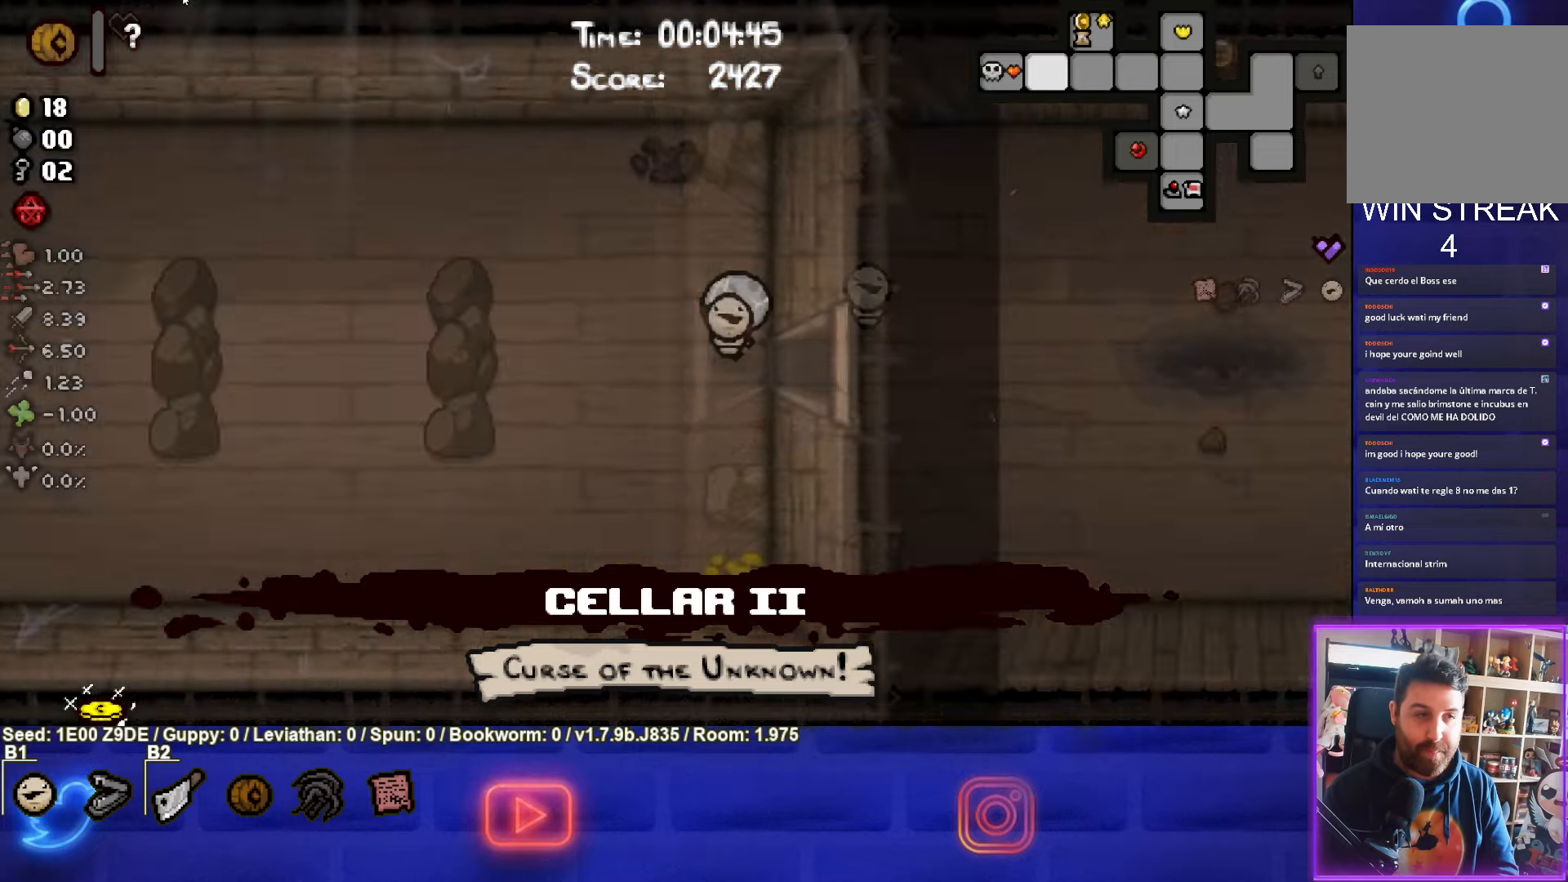
{"buttons": [], "left_stick": "left", "events": [[300, "left_stick", "left"], [317, "SELECT", "up"]]}
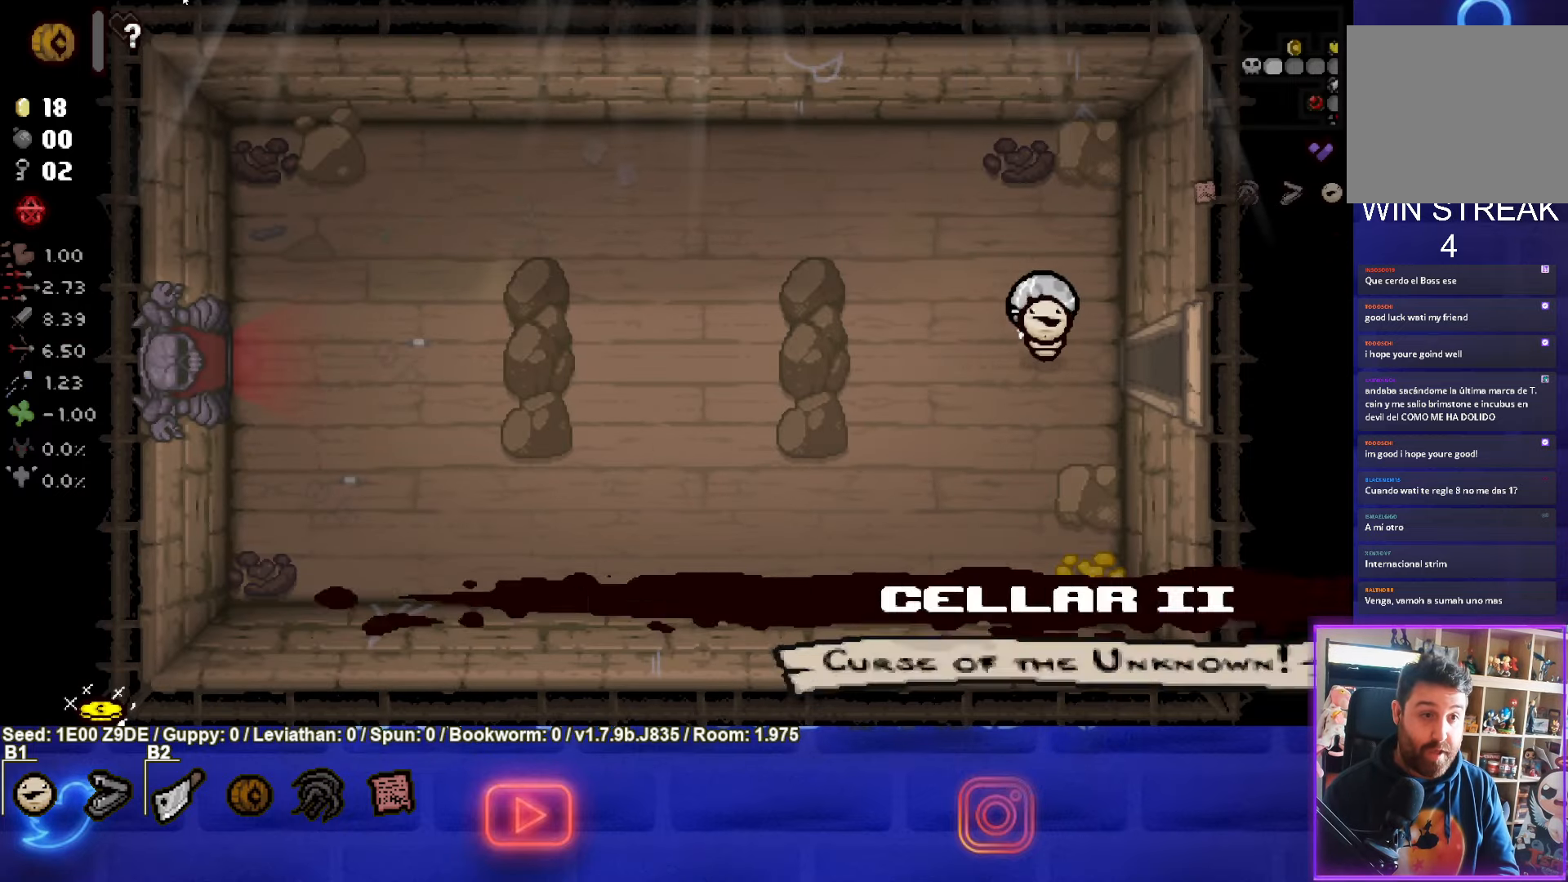
{"buttons": [], "left_stick": "left", "events": []}
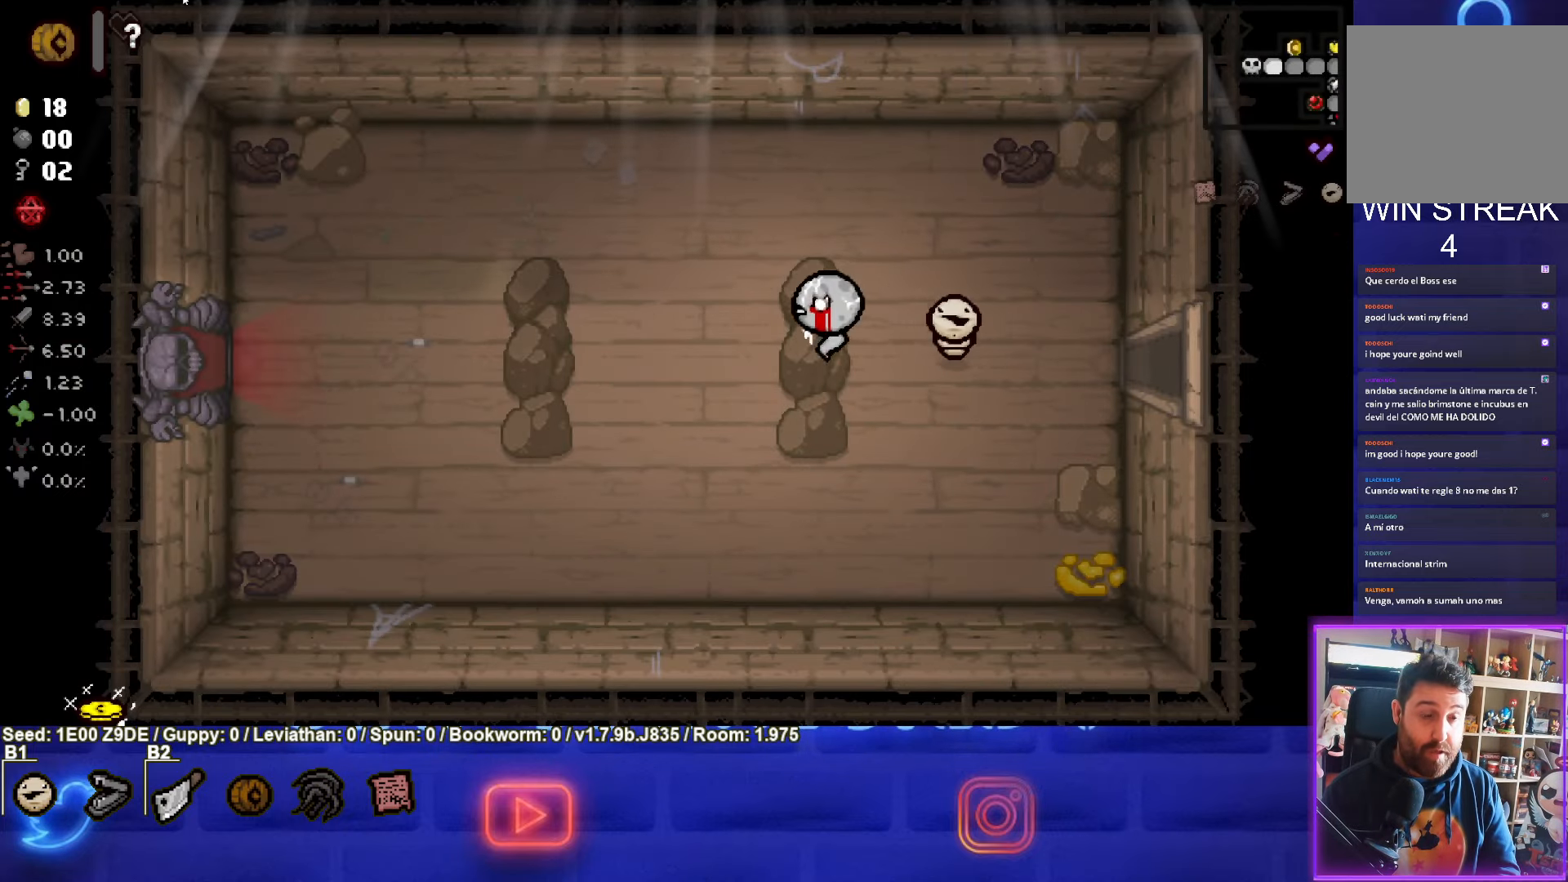
{"buttons": [], "left_stick": "left", "events": []}
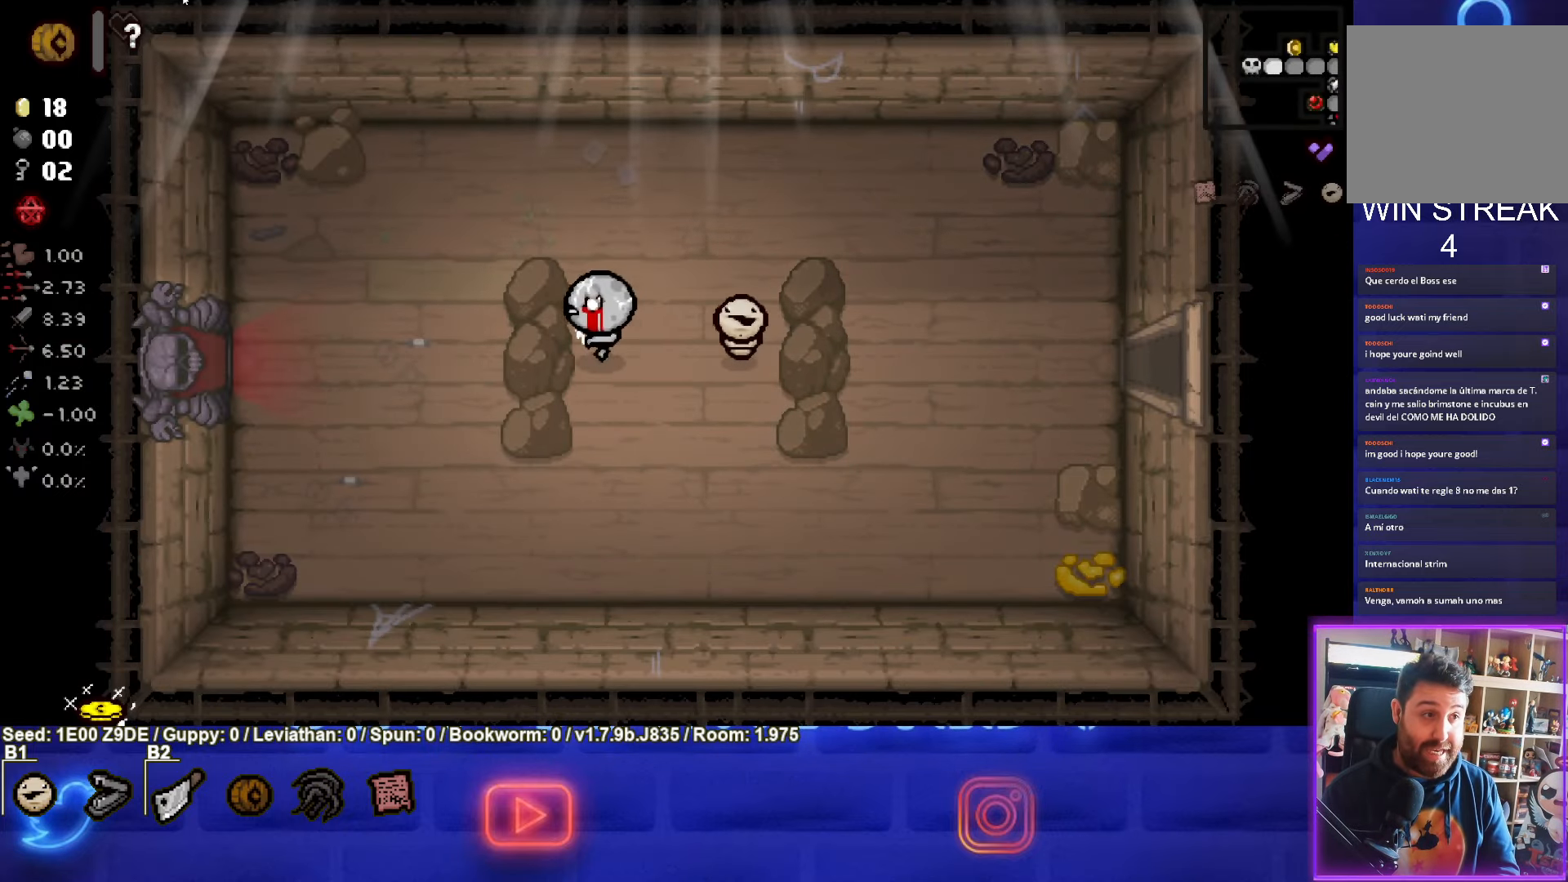
{"buttons": [], "left_stick": "left", "events": []}
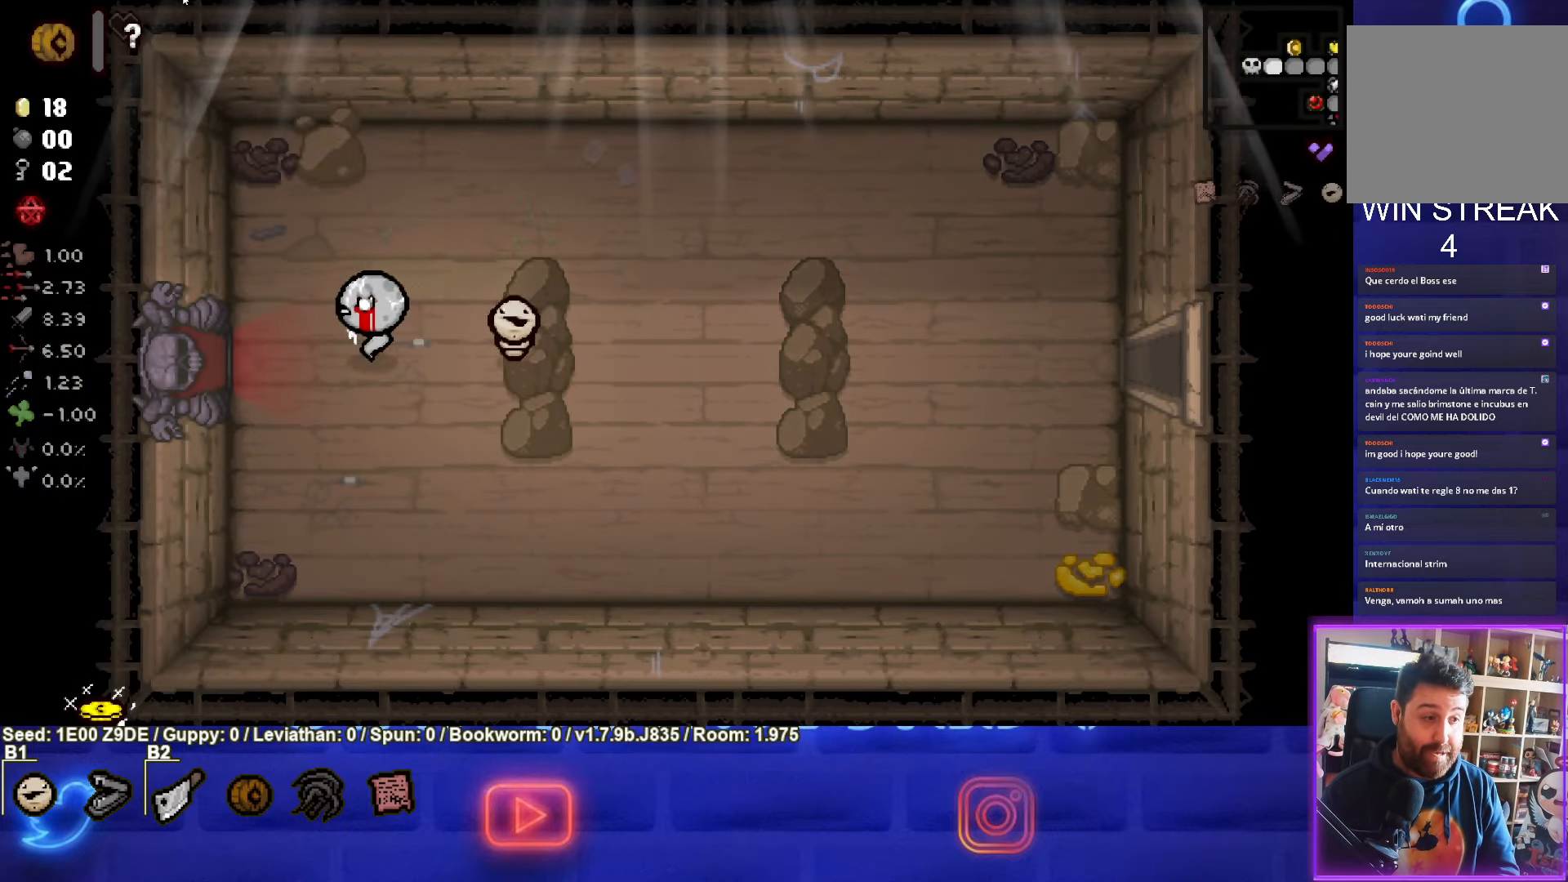
{"buttons": [], "left_stick": "left", "events": []}
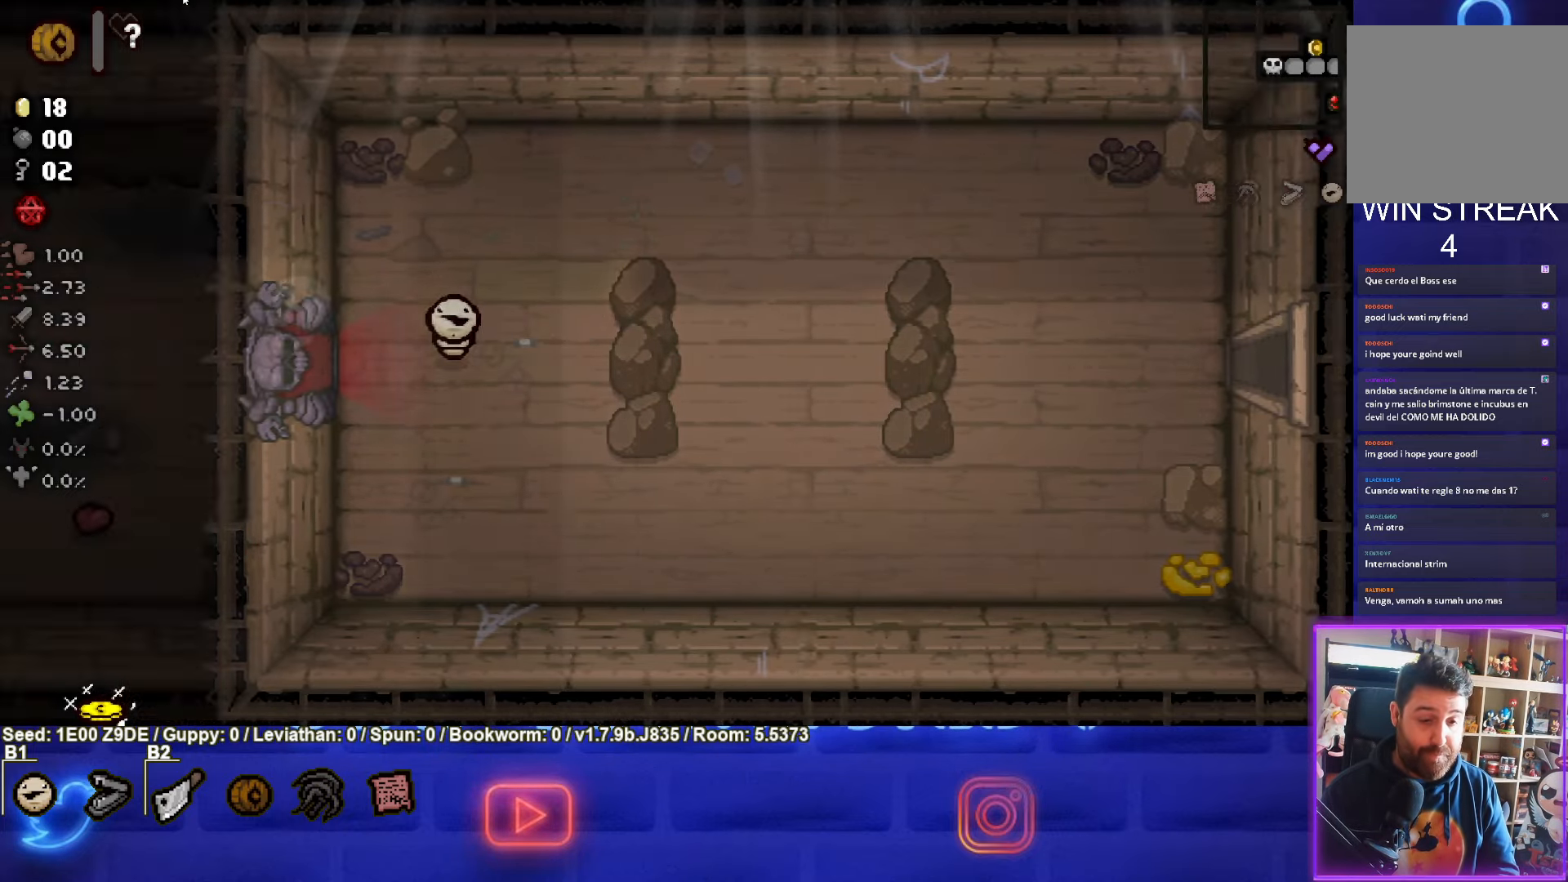
{"buttons": [], "left_stick": "left", "events": [[17, "left_stick", "center"], [284, "left_stick", "left"]]}
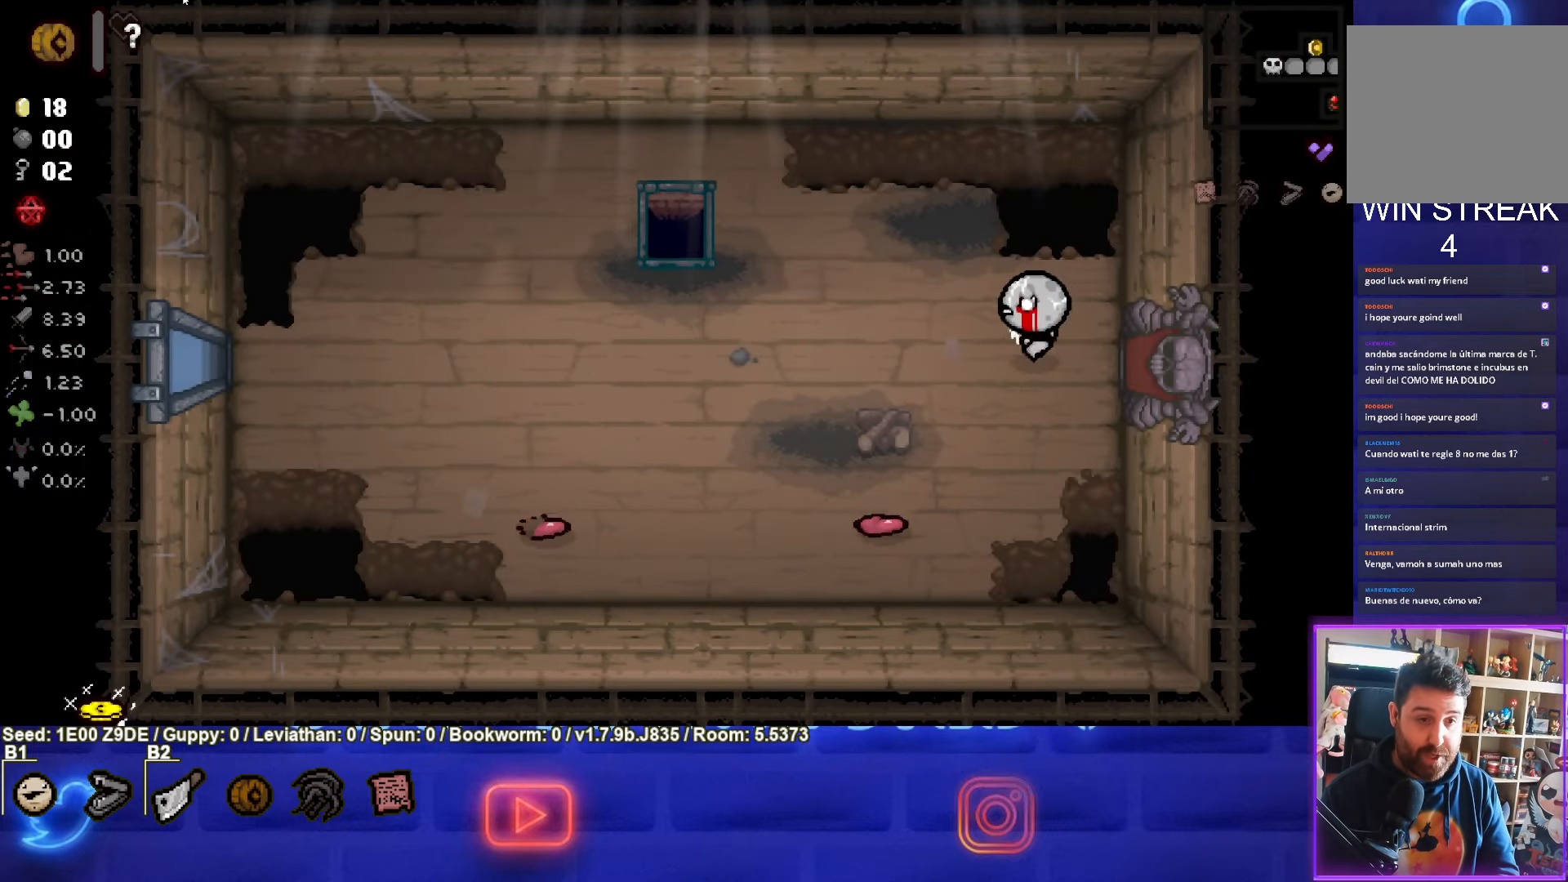
{"buttons": [], "left_stick": "left", "events": []}
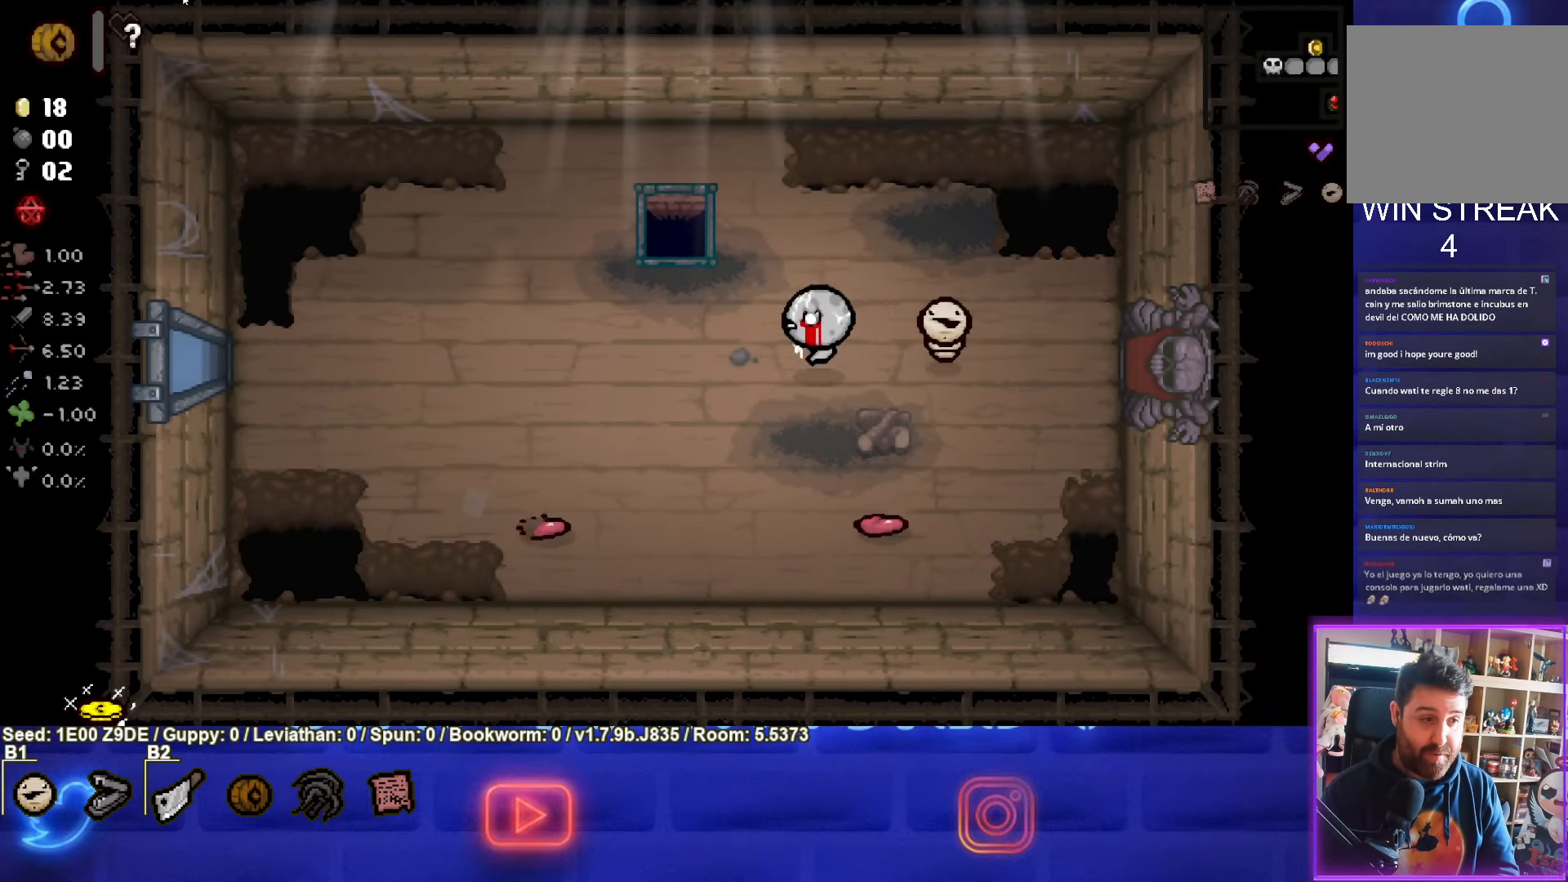
{"buttons": [], "left_stick": "left", "events": [[333, "SQUARE", "down"], [433, "SQUARE", "up"]]}
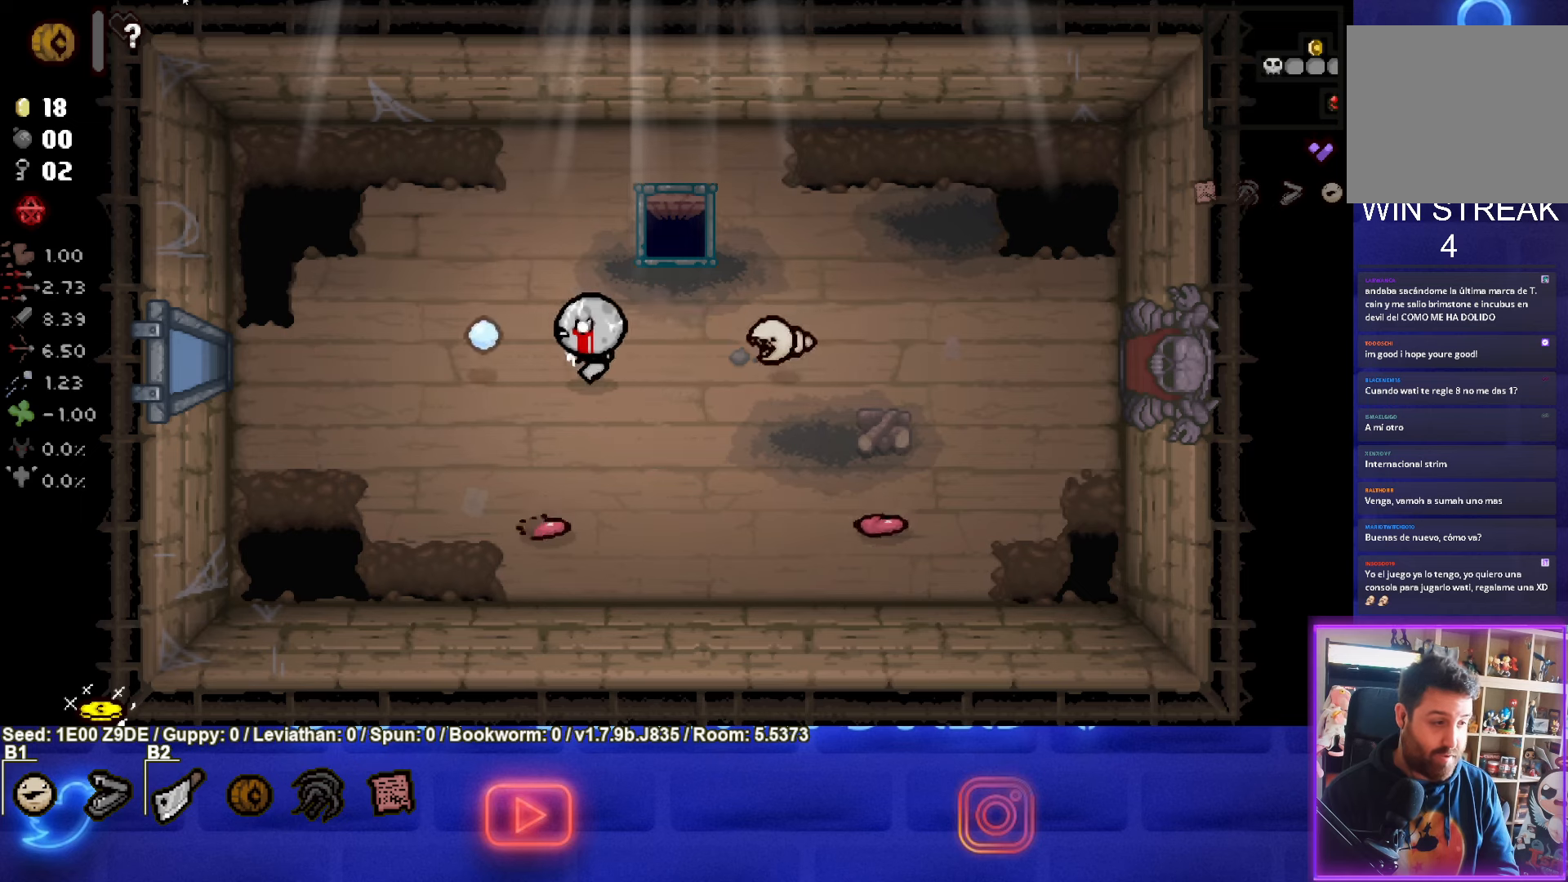
{"buttons": [], "left_stick": "left", "events": []}
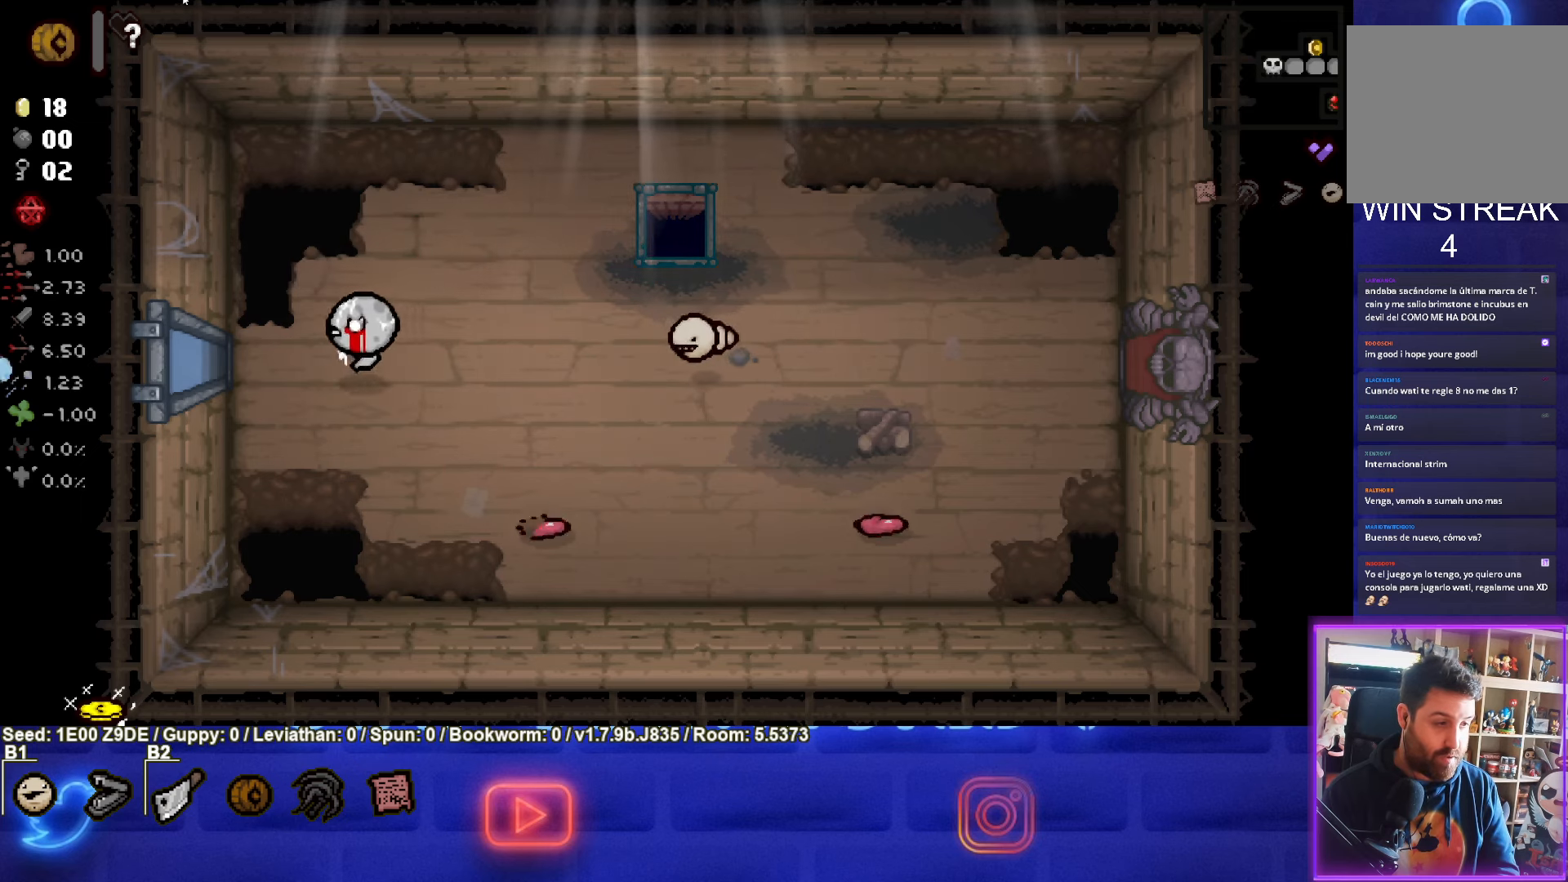
{"buttons": [], "left_stick": "left", "events": []}